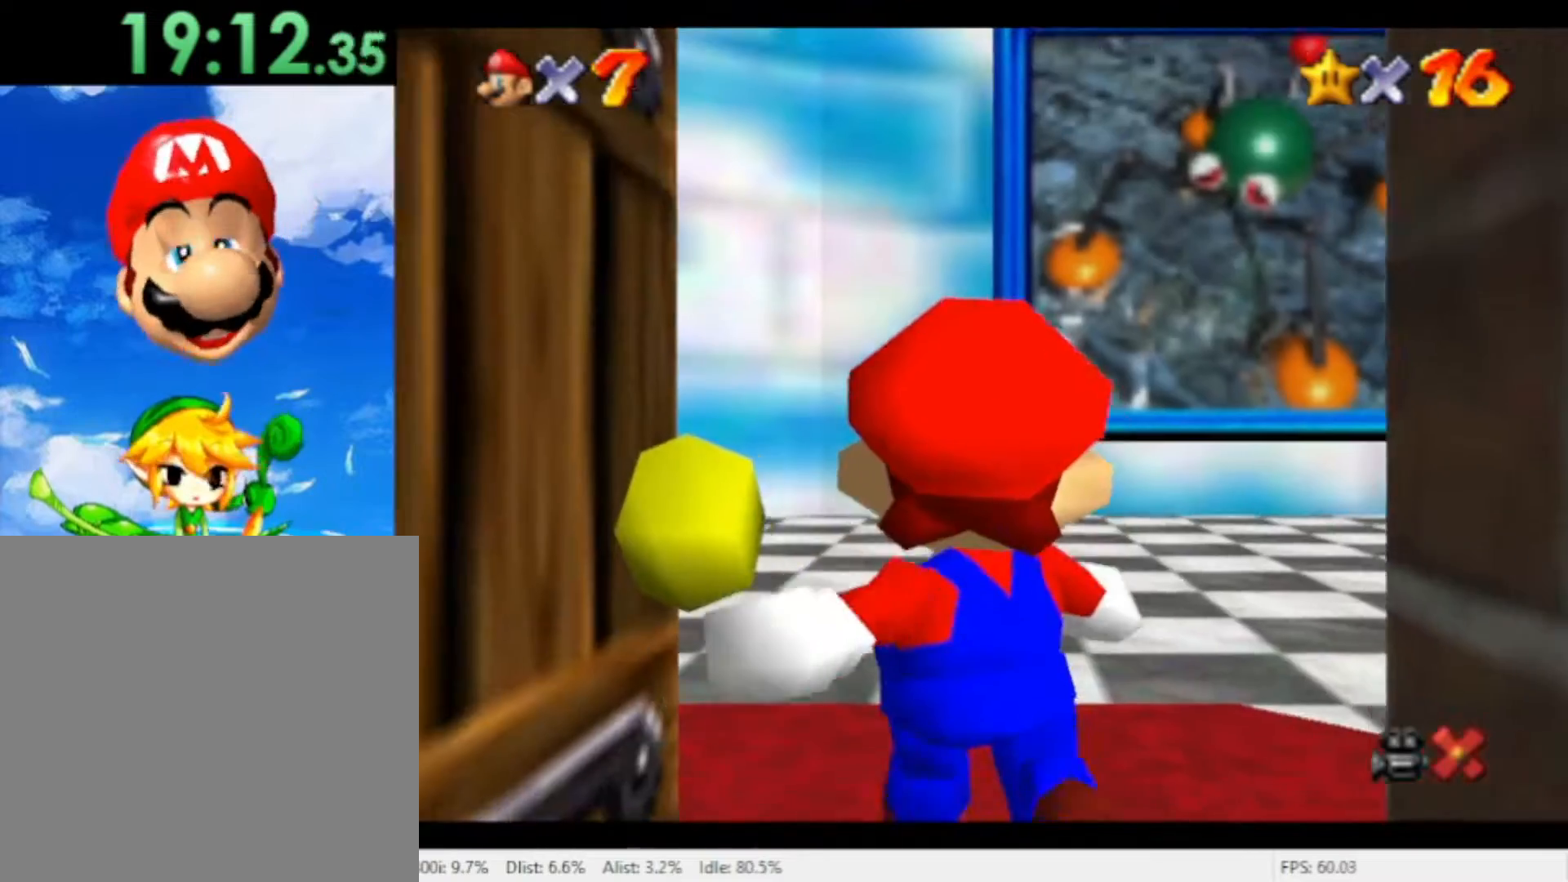
Gameplay with a controller (Nintendo layout); each line is a JSON object with the inputs held at the frame after it (dt_ms = milliseconds from this image to that frame). "events" lists button and stick changes between this image and that frame as [ms after this image, input, new state], when the widget could be followed in between. Not read: L2 L3 R1 R2 R3 SELECT Z.
{"dt_ms": 500, "buttons": [], "left_stick": "up-right", "right_stick": "center", "events": []}
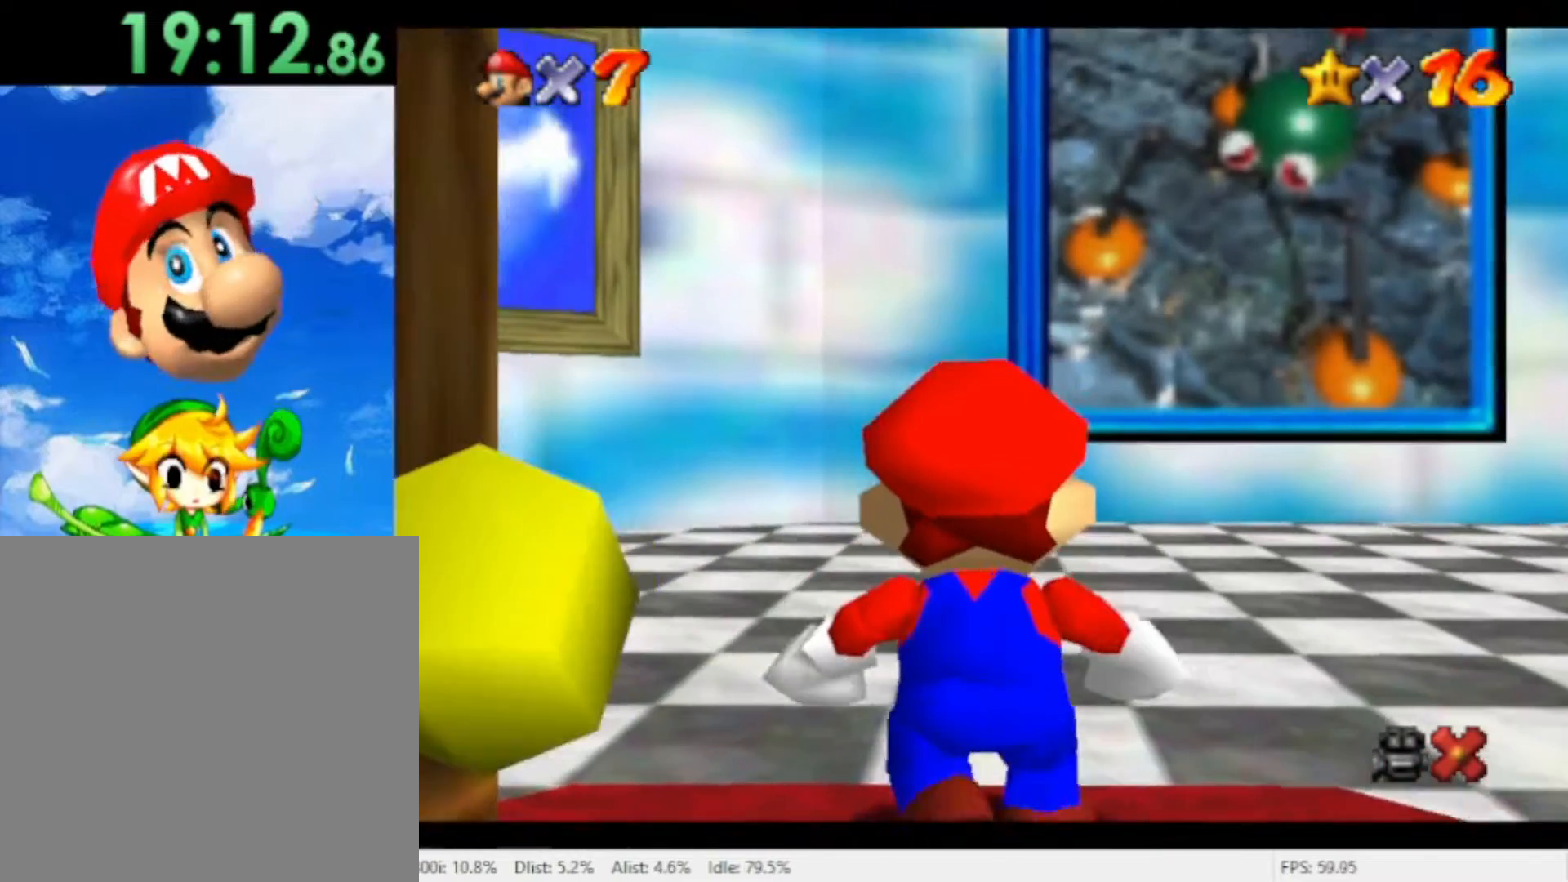
{"dt_ms": 500, "buttons": [], "left_stick": "up-right", "right_stick": "center", "events": []}
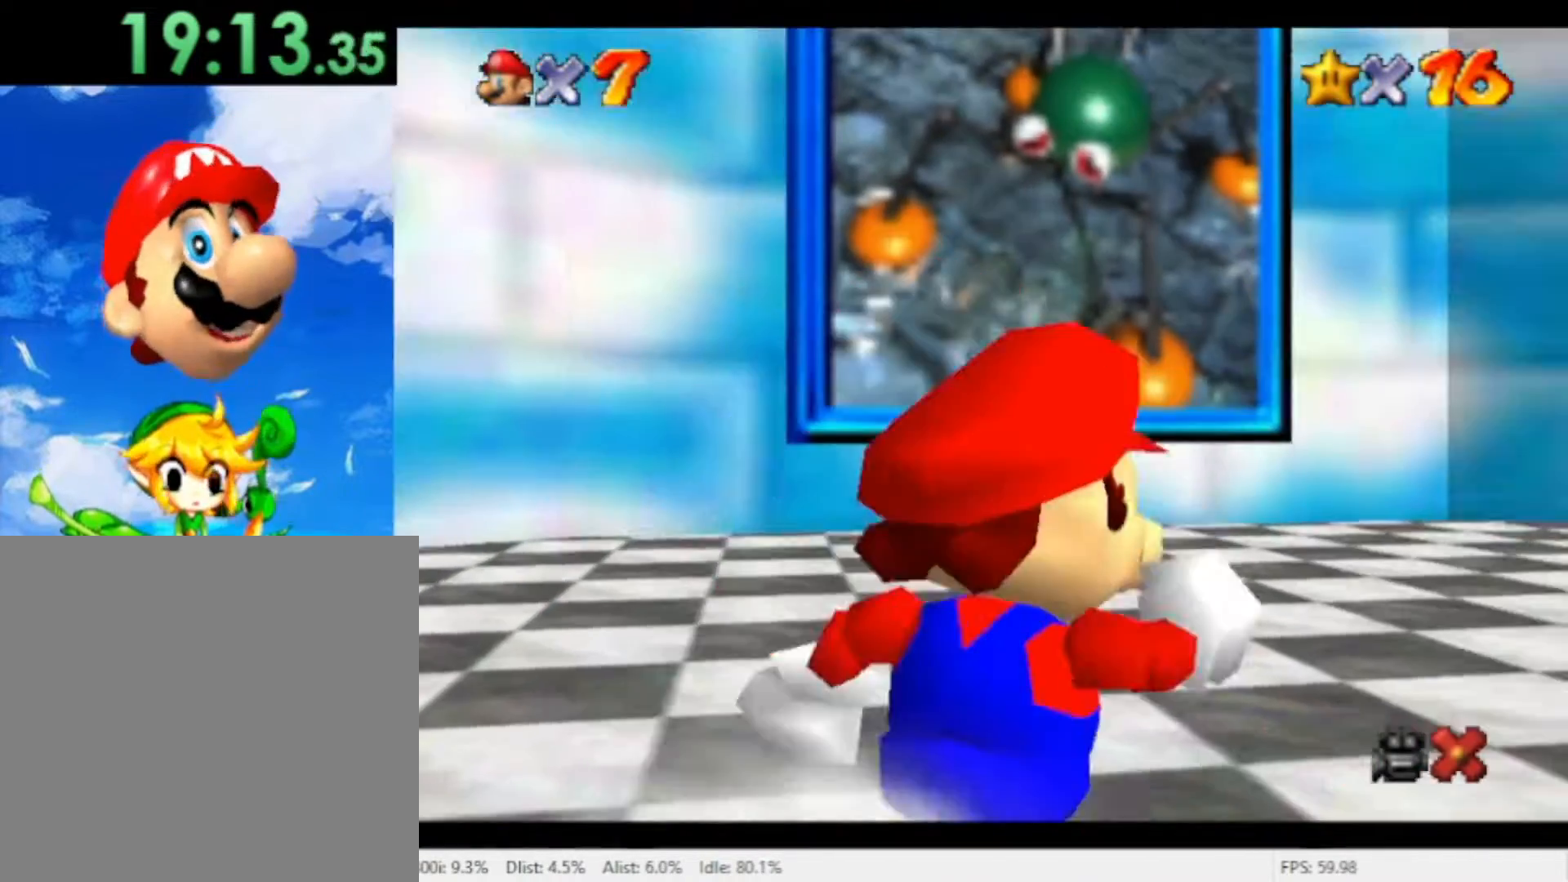
{"dt_ms": 500, "buttons": [], "left_stick": "up-right", "right_stick": "center", "events": []}
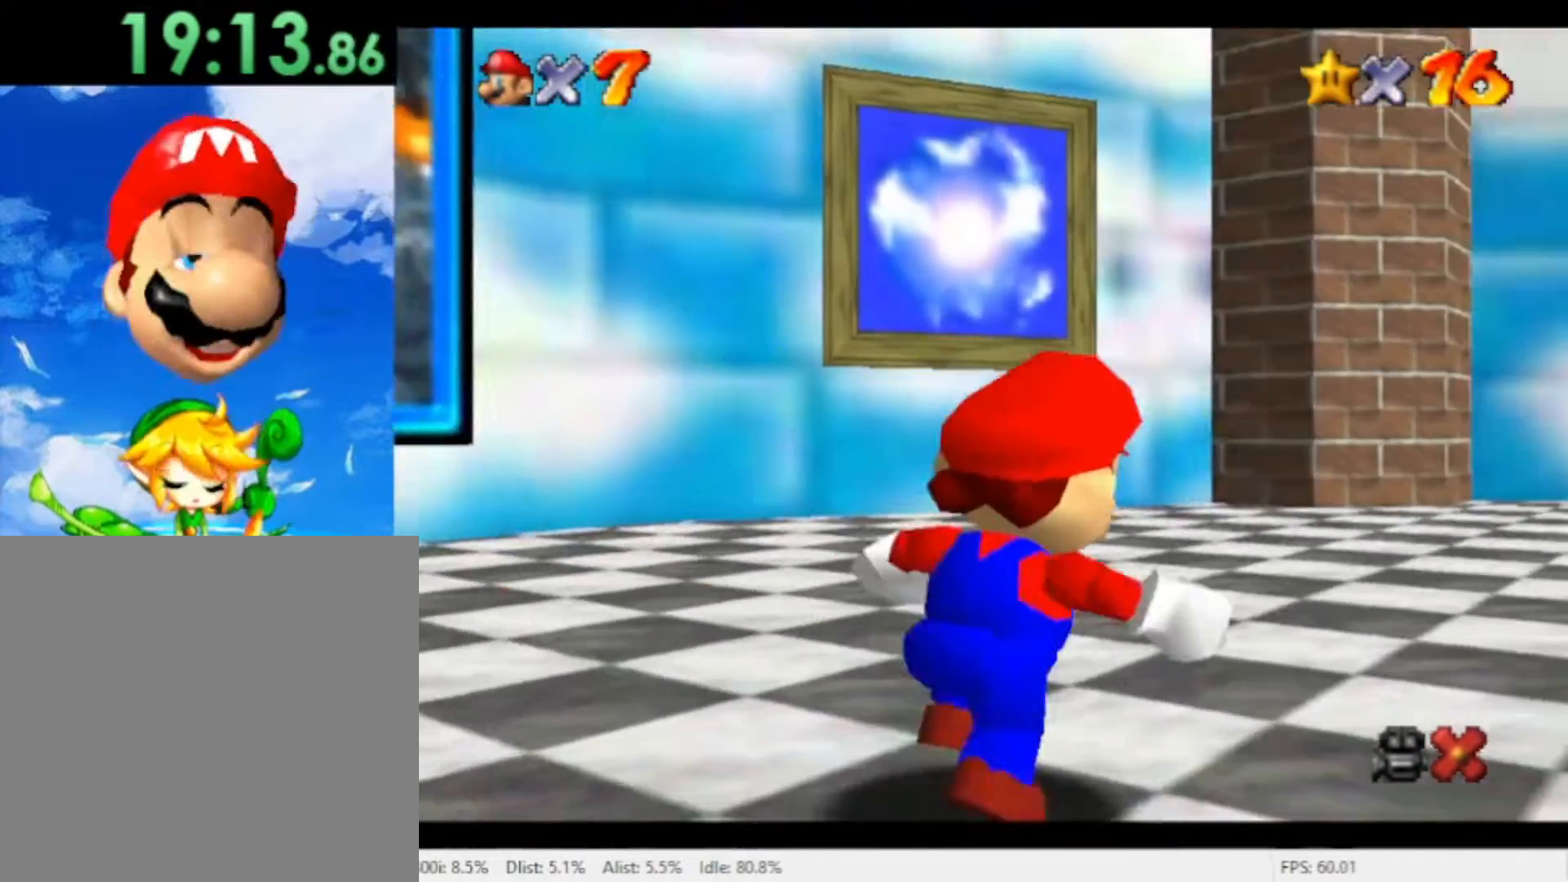
{"dt_ms": 500, "buttons": [], "left_stick": "up-right", "right_stick": "center", "events": []}
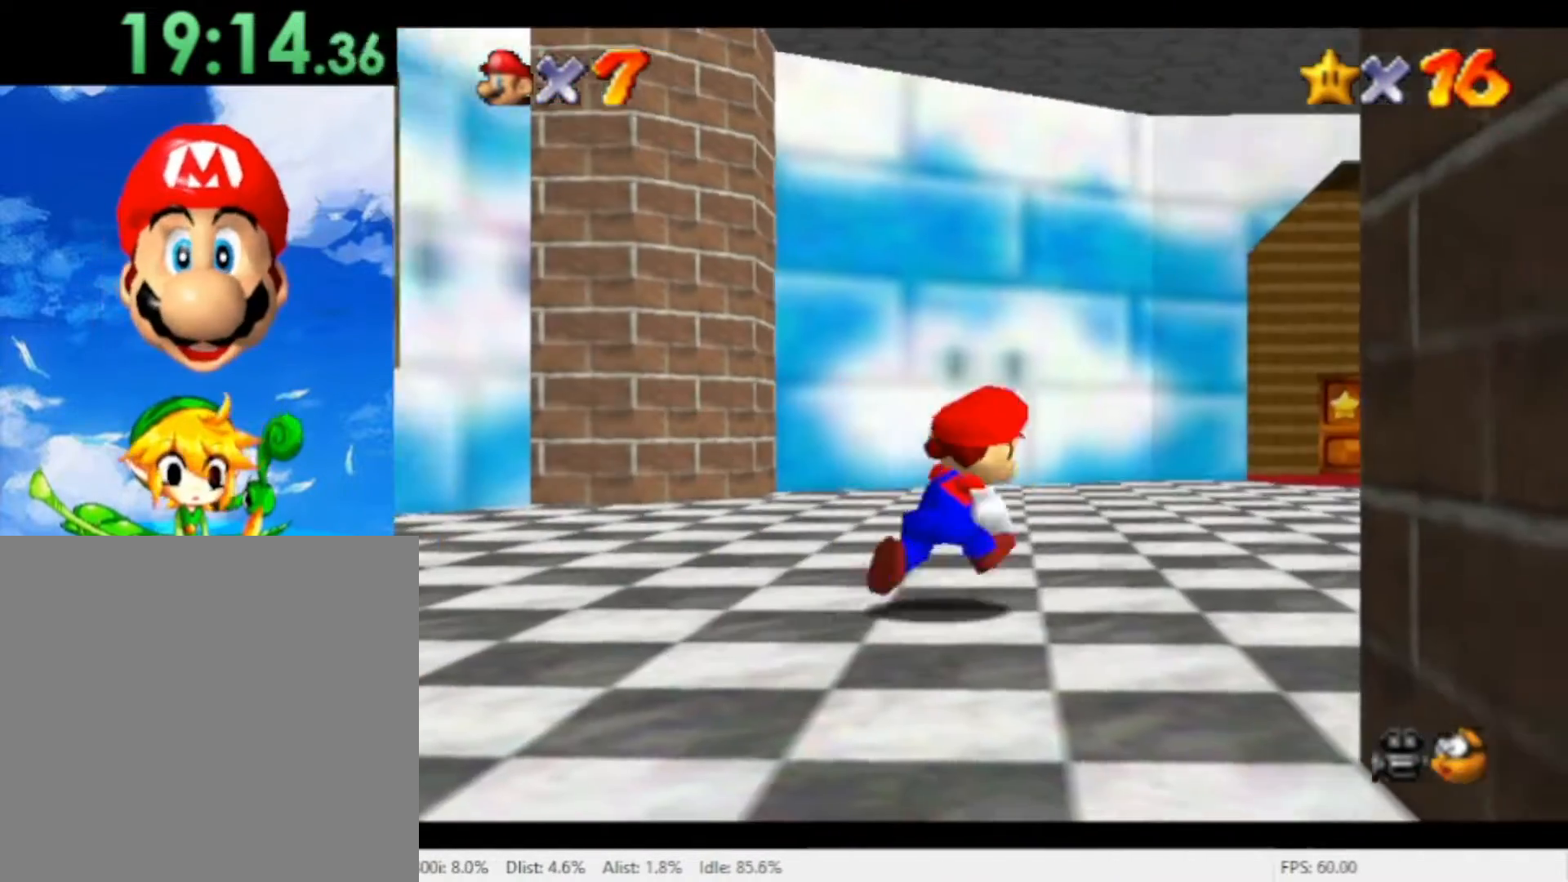
{"dt_ms": 500, "buttons": [], "left_stick": "up-right", "right_stick": "center", "events": [[400, "right_stick", "left"], [467, "right_stick", "center"]]}
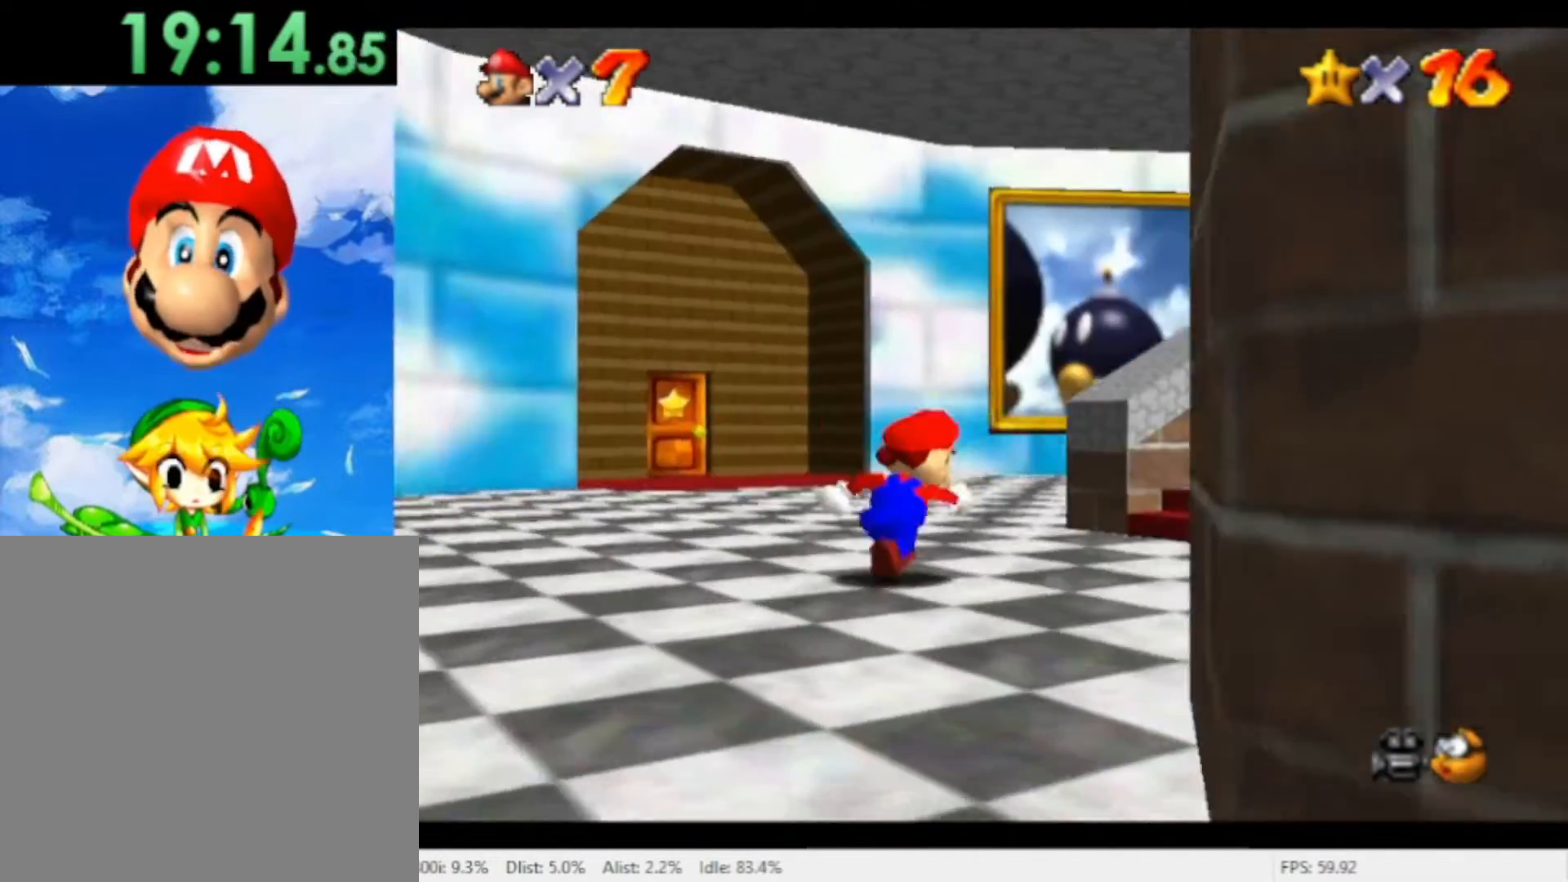
{"dt_ms": 1000, "buttons": [], "left_stick": "up-left", "right_stick": "center", "events": [[500, "left_stick", "center"], [900, "left_stick", "up-left"]]}
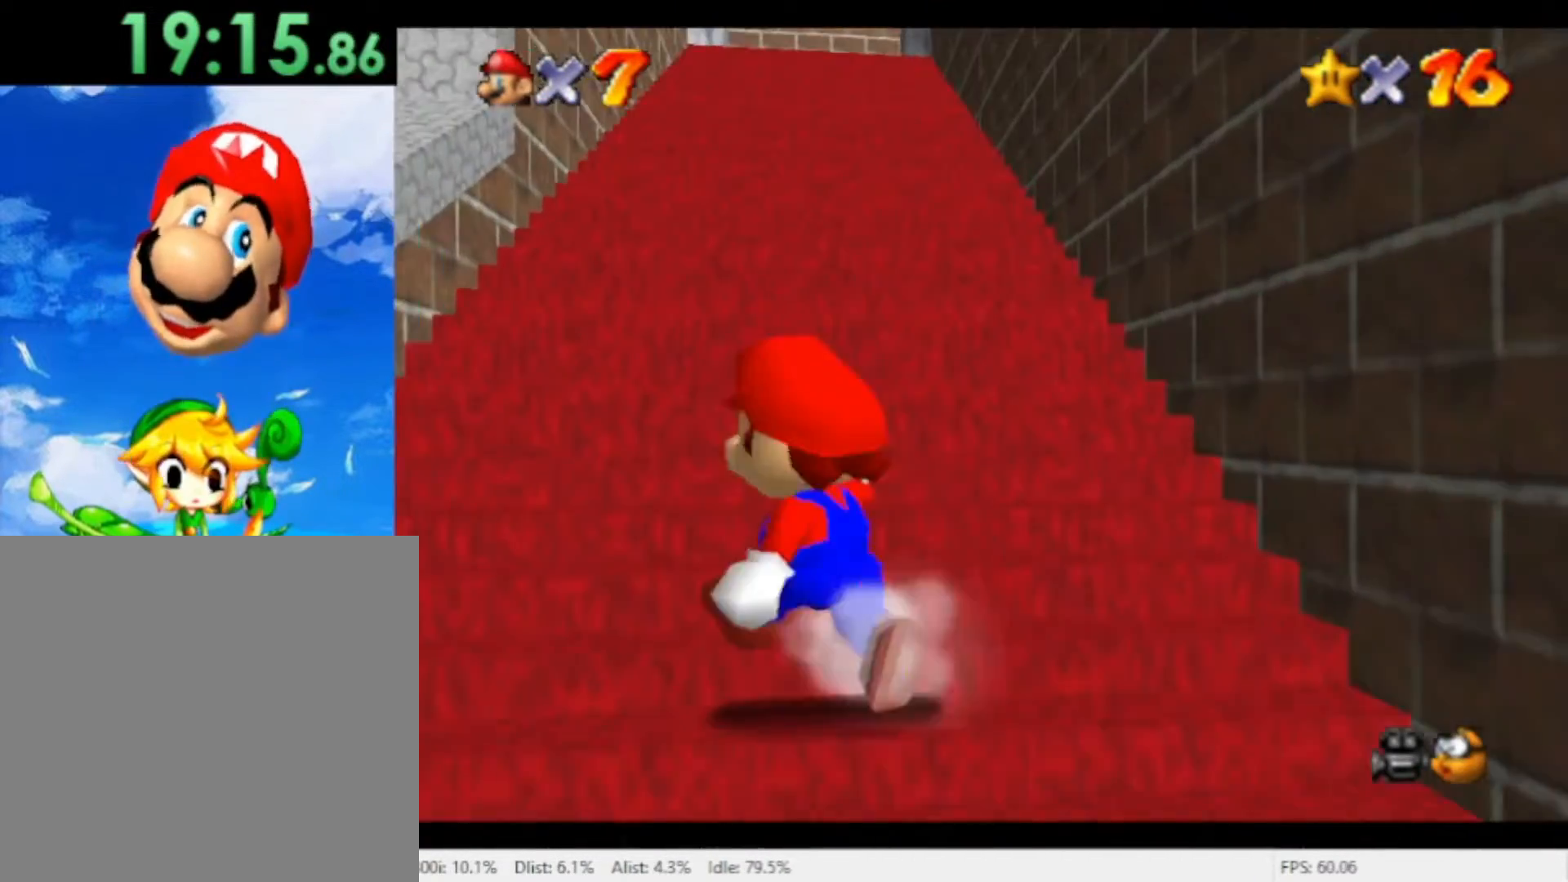
{"dt_ms": 500, "buttons": [], "left_stick": "center", "right_stick": "center", "events": [[67, "left_stick", "center"]]}
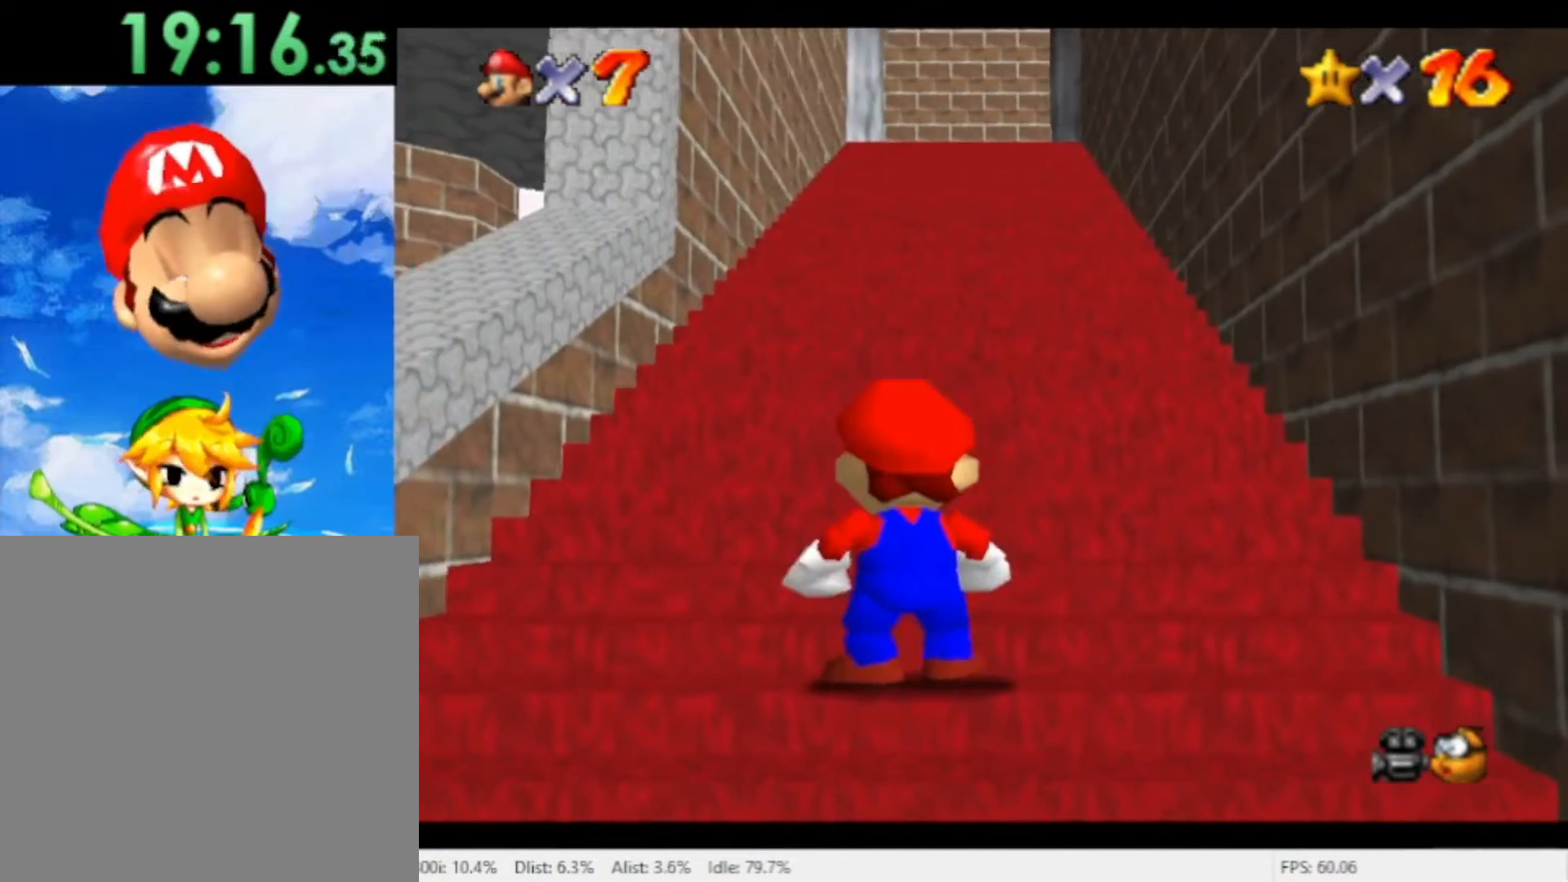
{"dt_ms": 500, "buttons": [], "left_stick": "down", "right_stick": "center", "events": [[200, "left_stick", "down"]]}
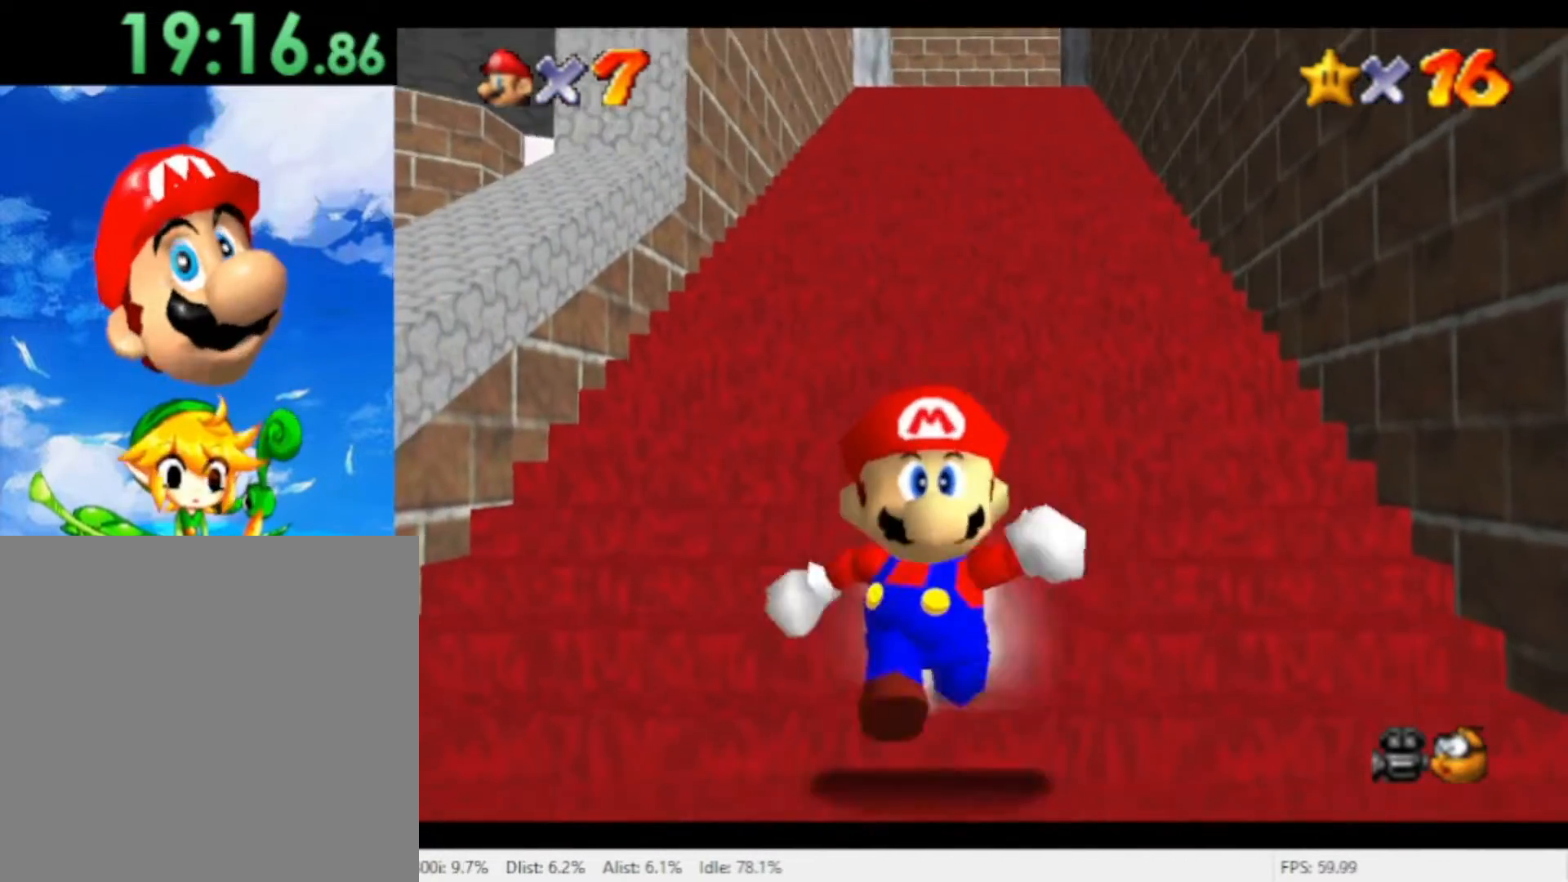
{"dt_ms": 500, "buttons": ["A"], "left_stick": "up", "right_stick": "center", "events": [[300, "A", "down"], [333, "left_stick", "up"]]}
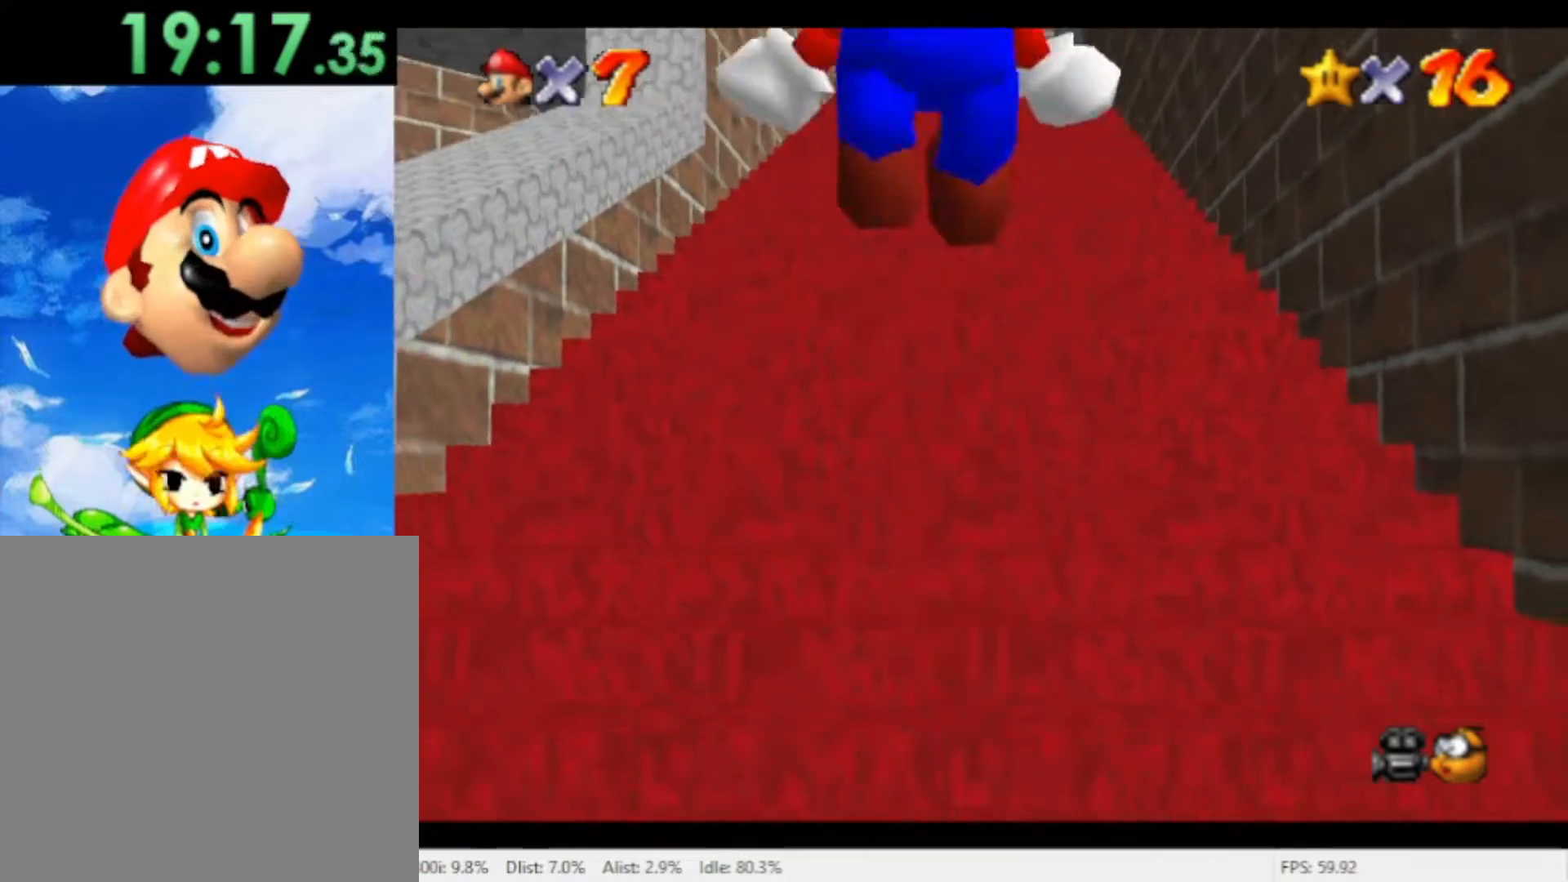
{"dt_ms": 1000, "buttons": ["A"], "left_stick": "up", "right_stick": "center", "events": [[67, "A", "up"], [233, "A", "down"], [300, "A", "up"], [533, "left_stick", "up-right"], [600, "A", "down"], [667, "A", "up"], [733, "A", "down"], [800, "A", "up"], [867, "A", "down"], [900, "left_stick", "up"], [933, "A", "up"], [1000, "A", "down"]]}
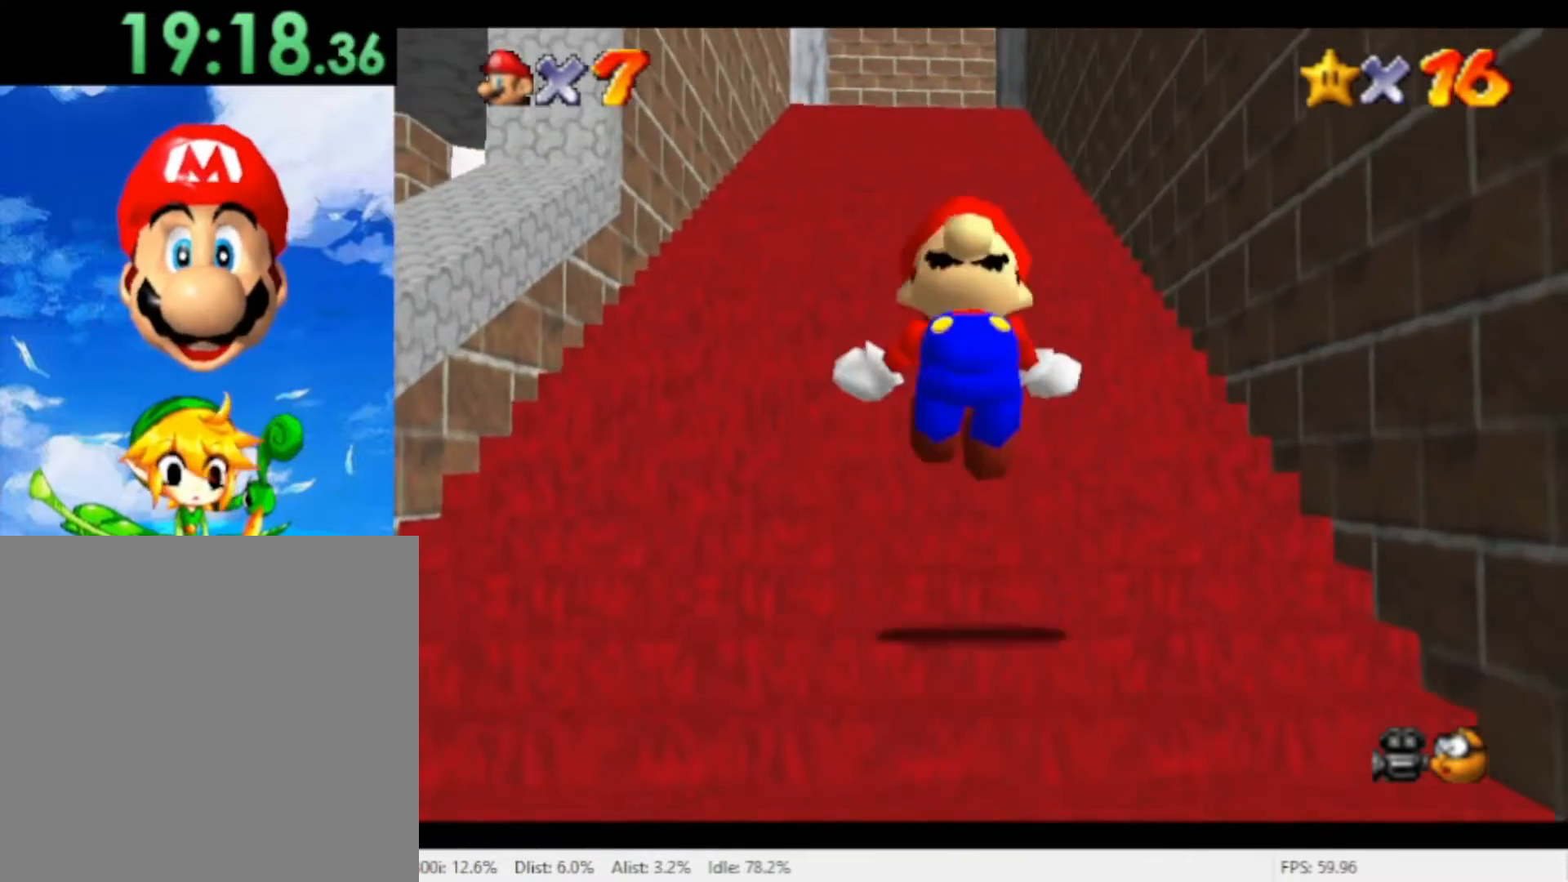
{"dt_ms": 500, "buttons": ["A"], "left_stick": "up", "right_stick": "center", "events": [[67, "A", "up"], [133, "A", "down"], [300, "A", "up"], [500, "A", "down"]]}
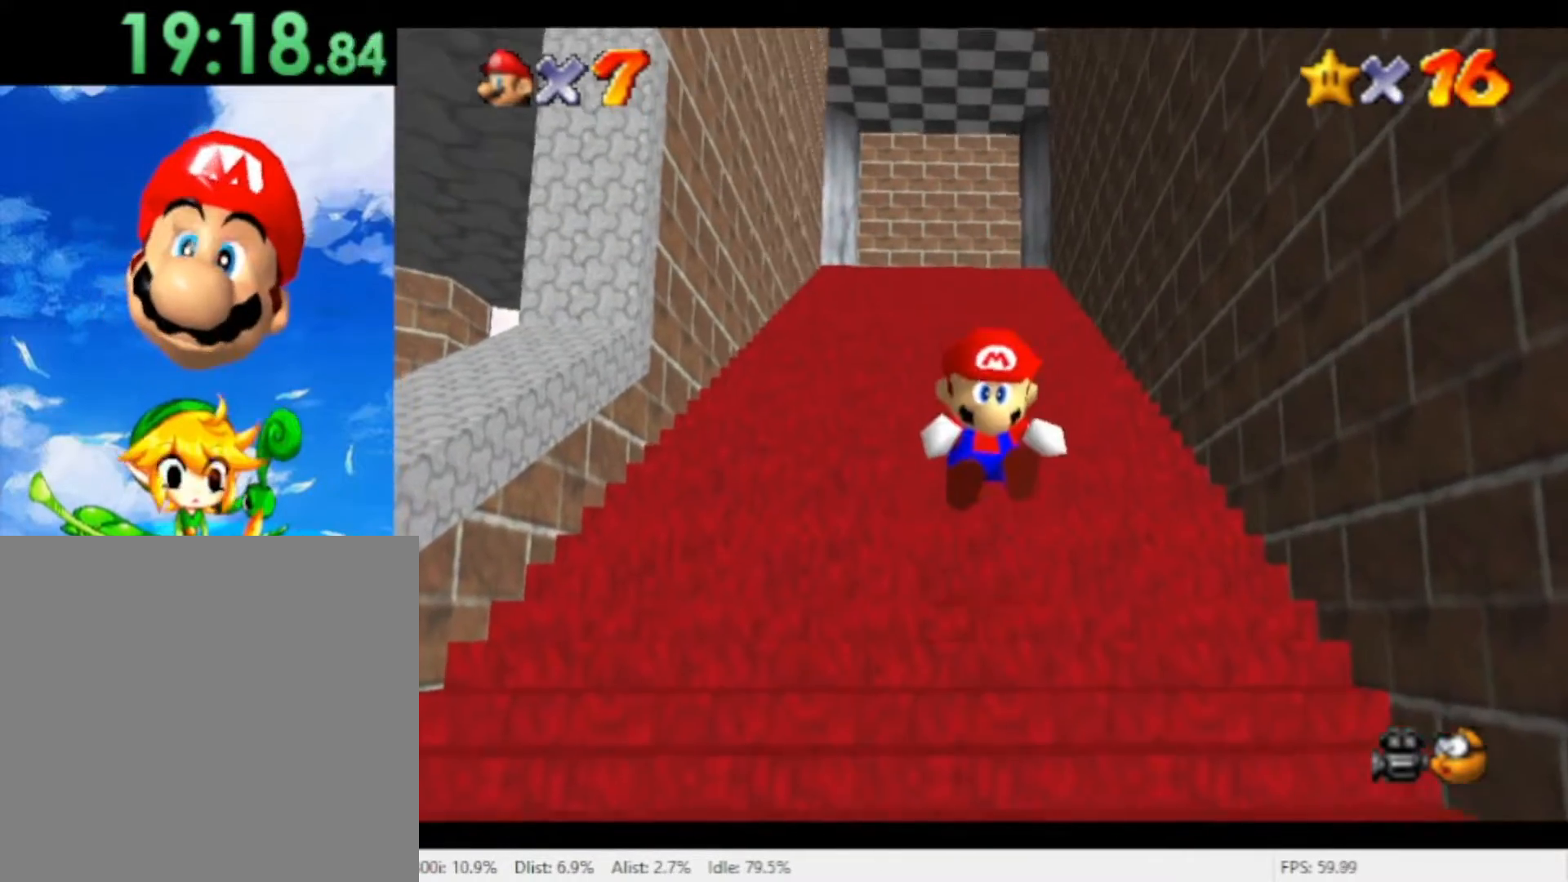
{"dt_ms": 500, "buttons": ["A"], "left_stick": "up", "right_stick": "center", "events": [[67, "A", "up"], [133, "A", "down"]]}
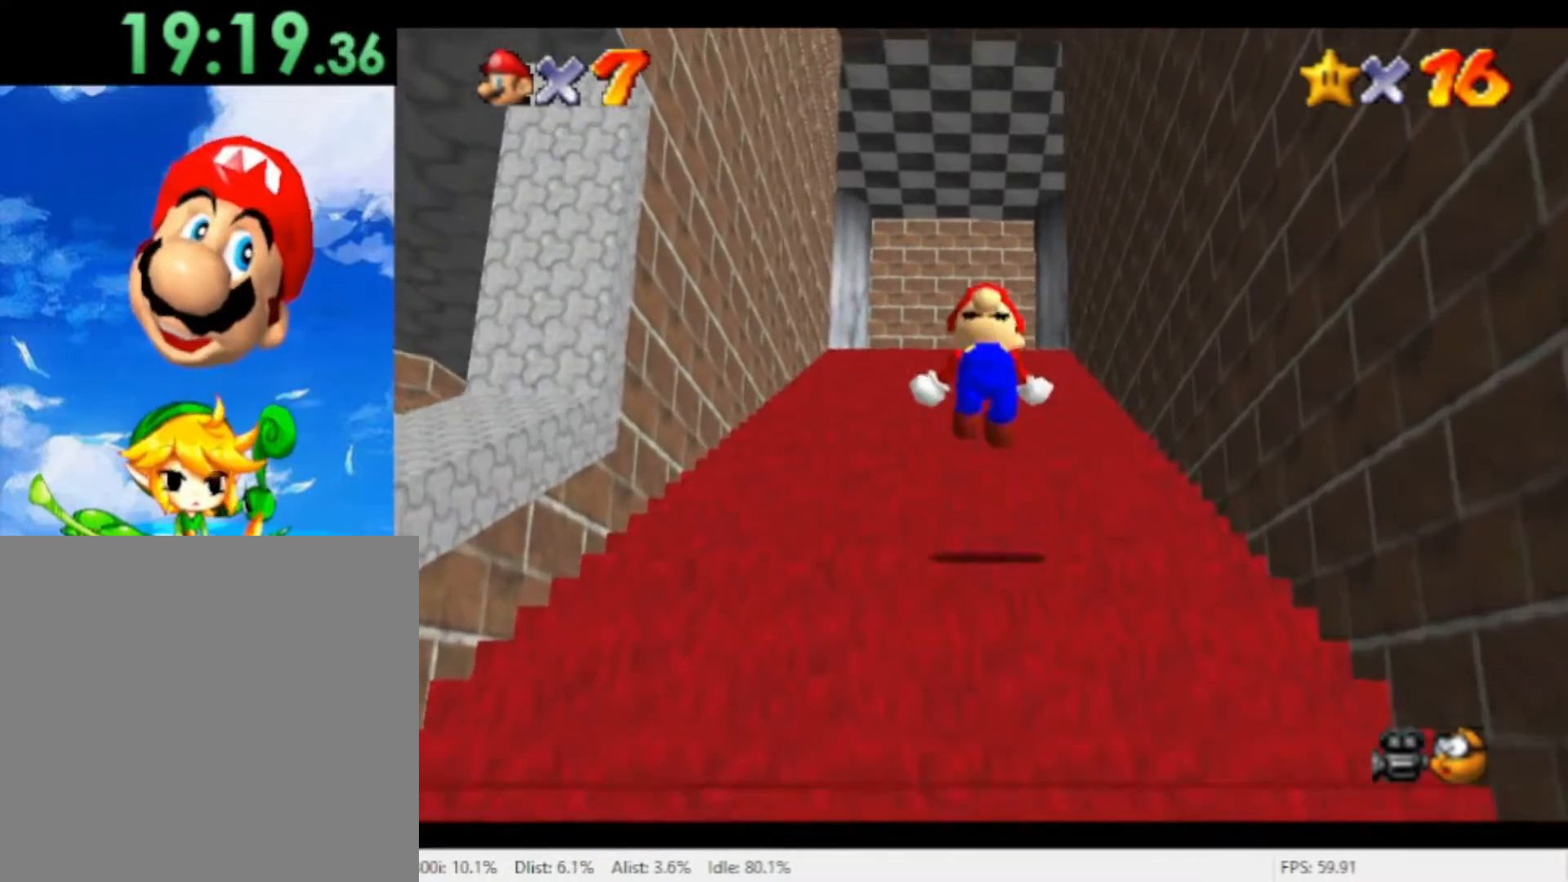
{"dt_ms": 500, "buttons": [], "left_stick": "down", "right_stick": "center", "events": [[133, "A", "up"], [167, "left_stick", "down"]]}
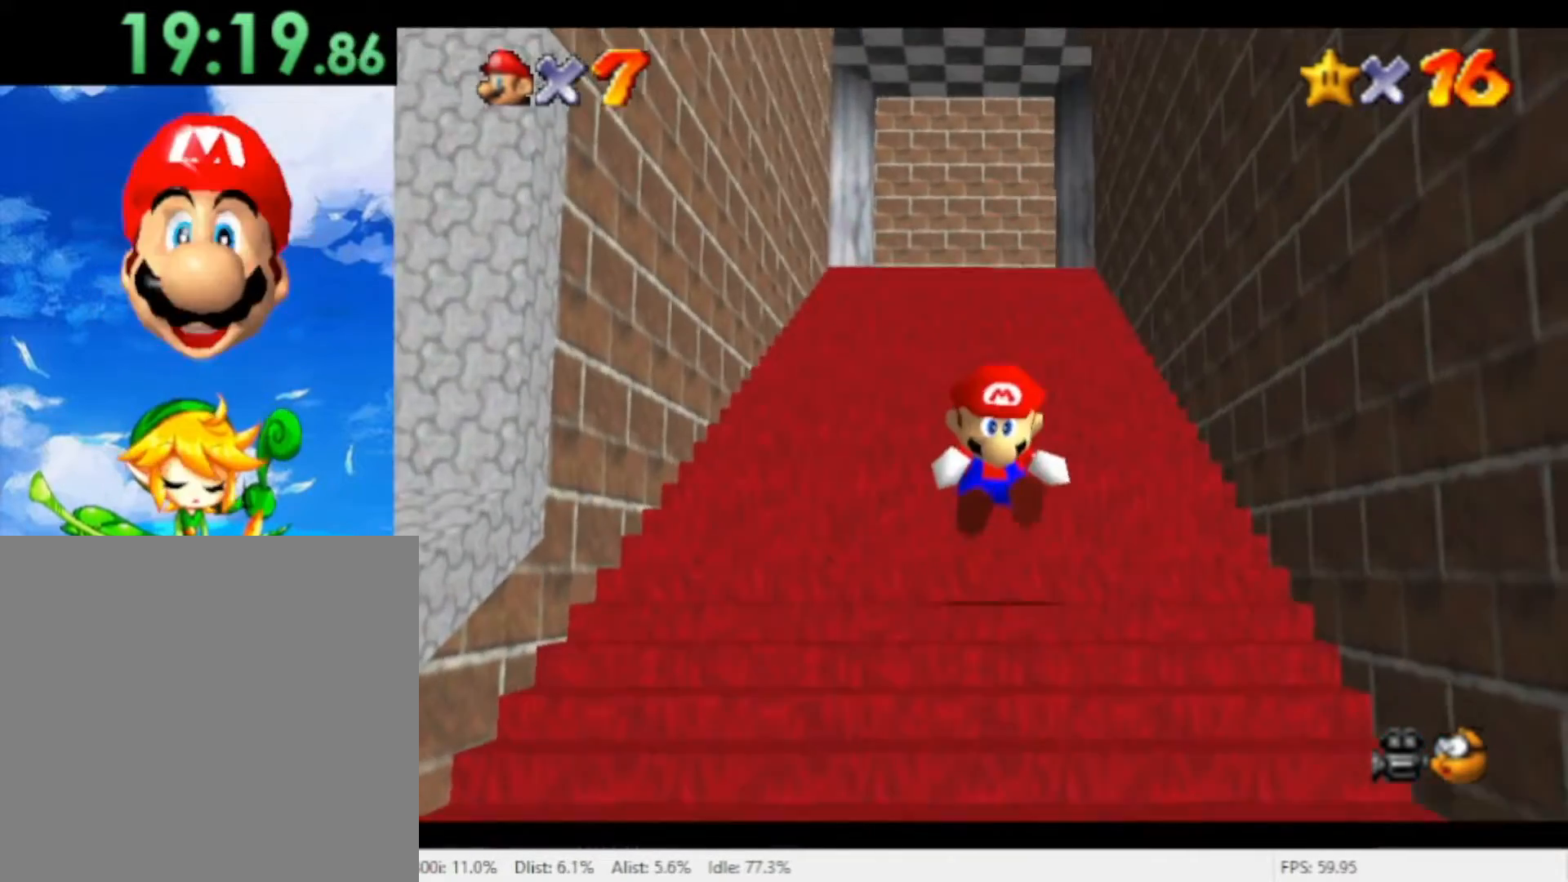
{"dt_ms": 500, "buttons": ["A"], "left_stick": "down", "right_stick": "center", "events": [[500, "A", "down"]]}
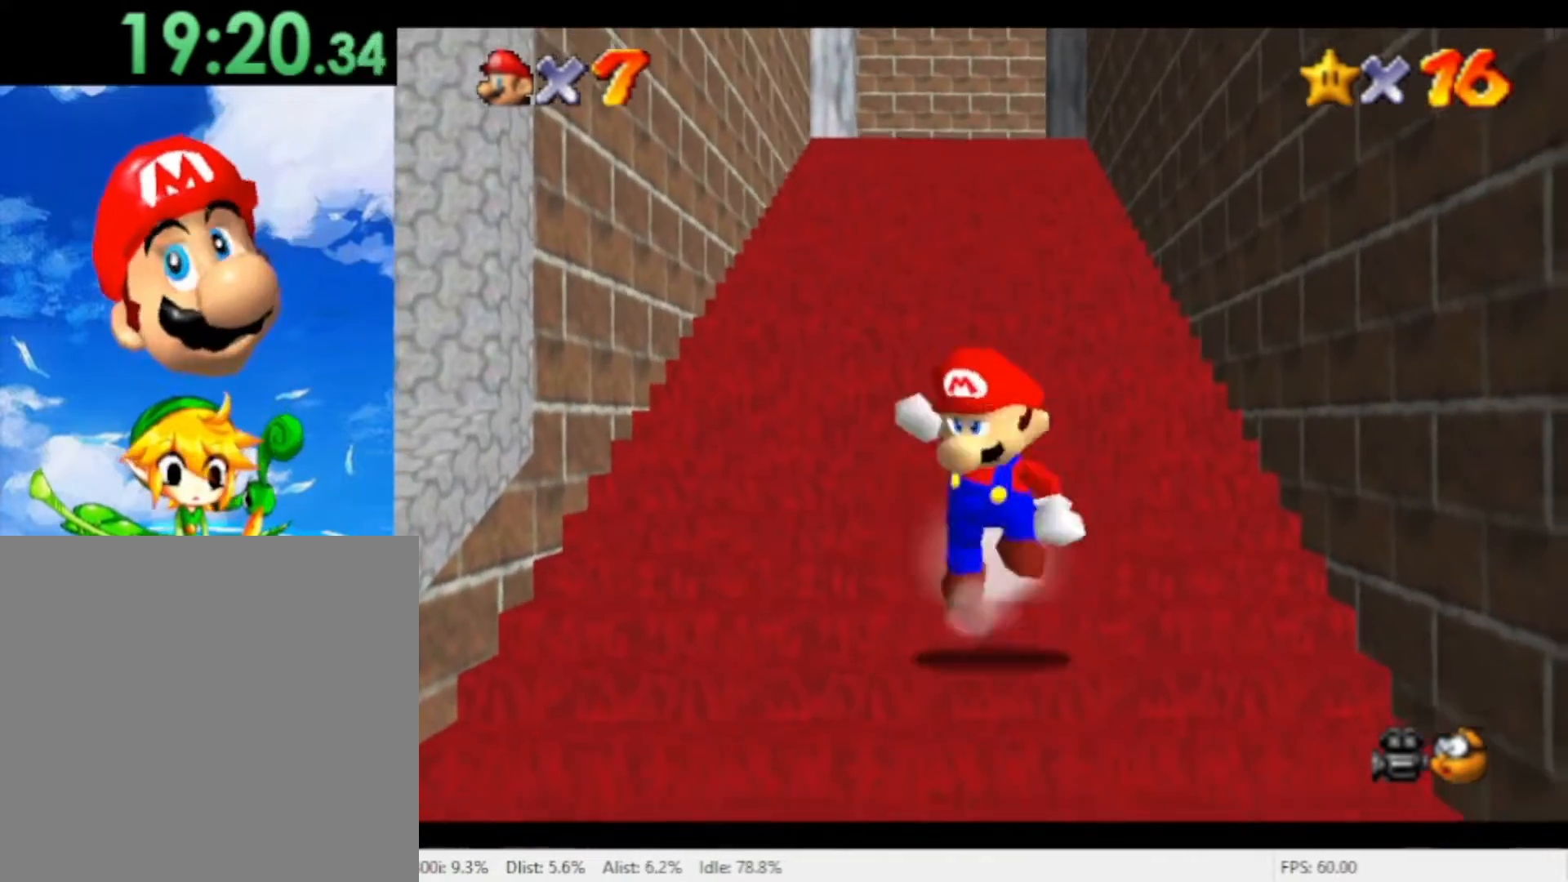
{"dt_ms": 500, "buttons": [], "left_stick": "center", "right_stick": "center", "events": [[67, "A", "up"], [400, "left_stick", "center"]]}
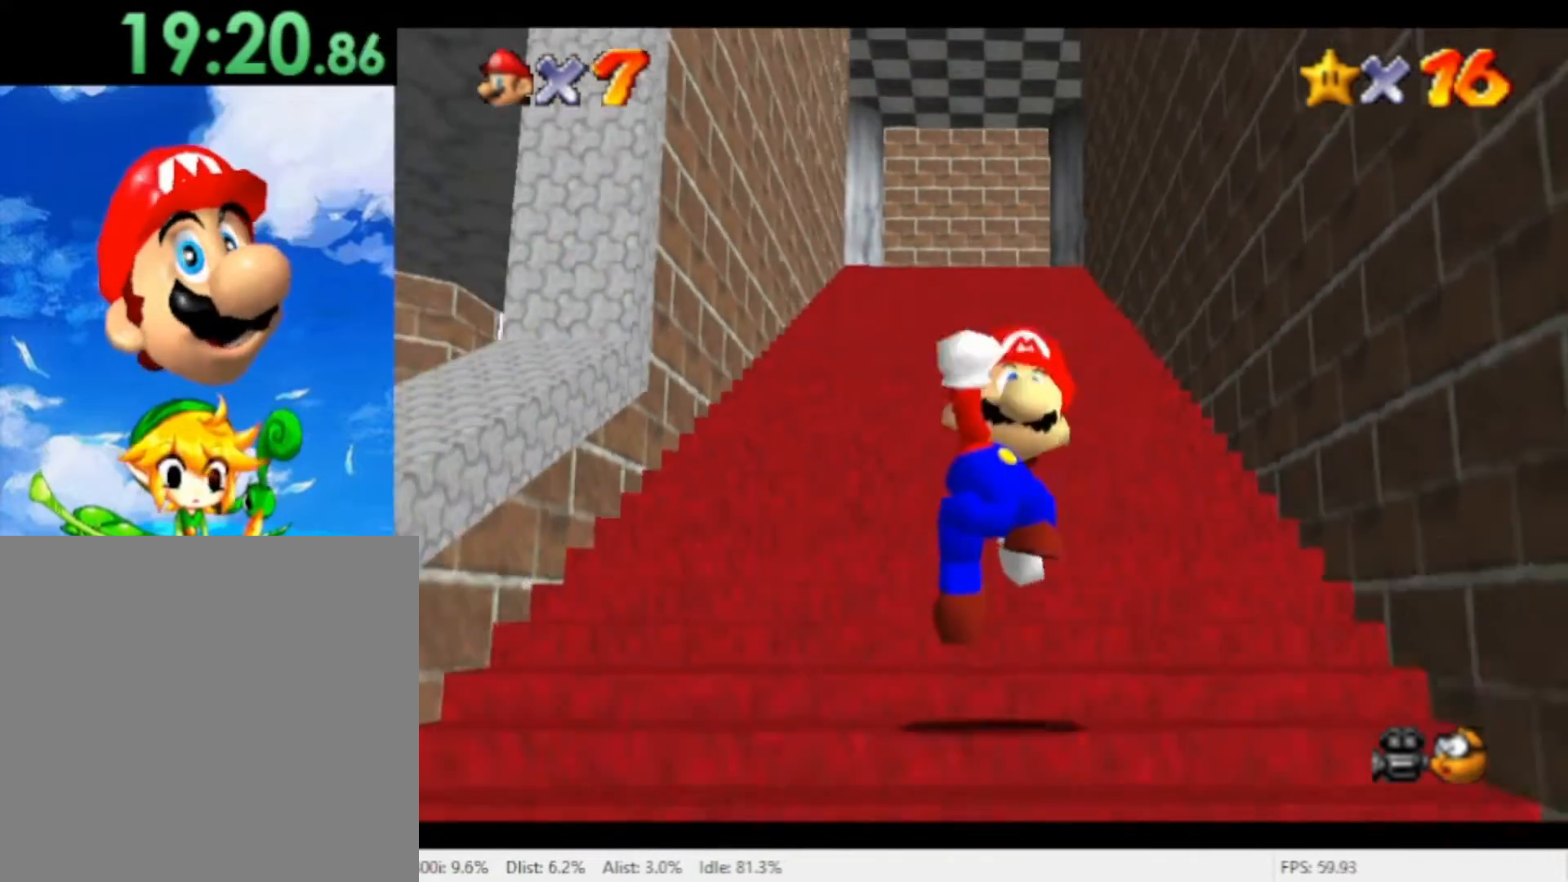
{"dt_ms": 500, "buttons": [], "left_stick": "down", "right_stick": "center", "events": [[400, "left_stick", "down"]]}
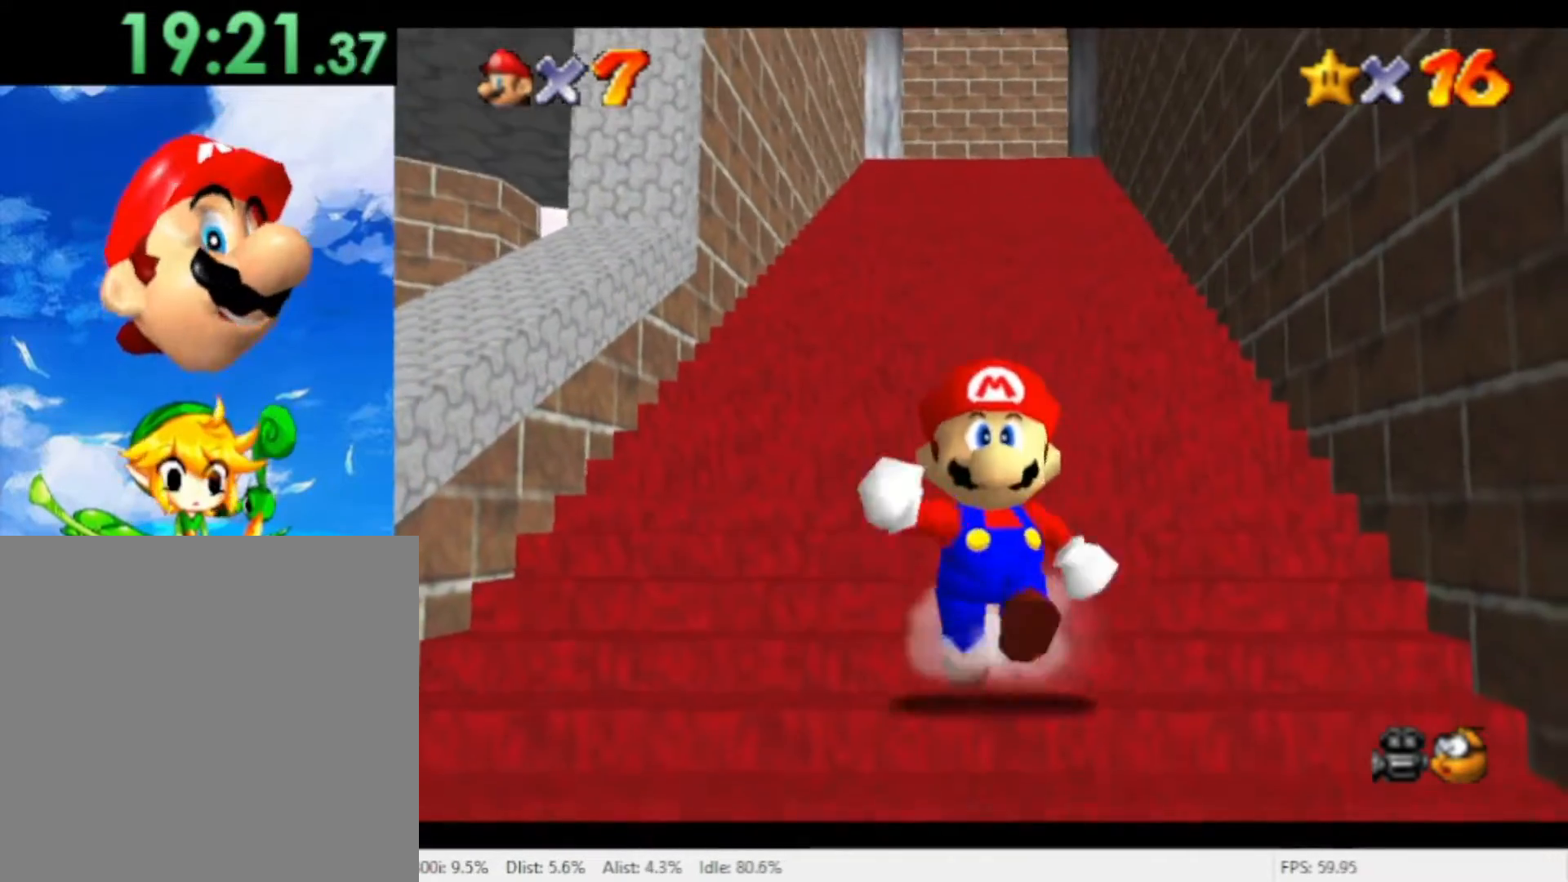
{"dt_ms": 500, "buttons": ["A"], "left_stick": "up", "right_stick": "center", "events": [[333, "A", "down"], [400, "left_stick", "up"]]}
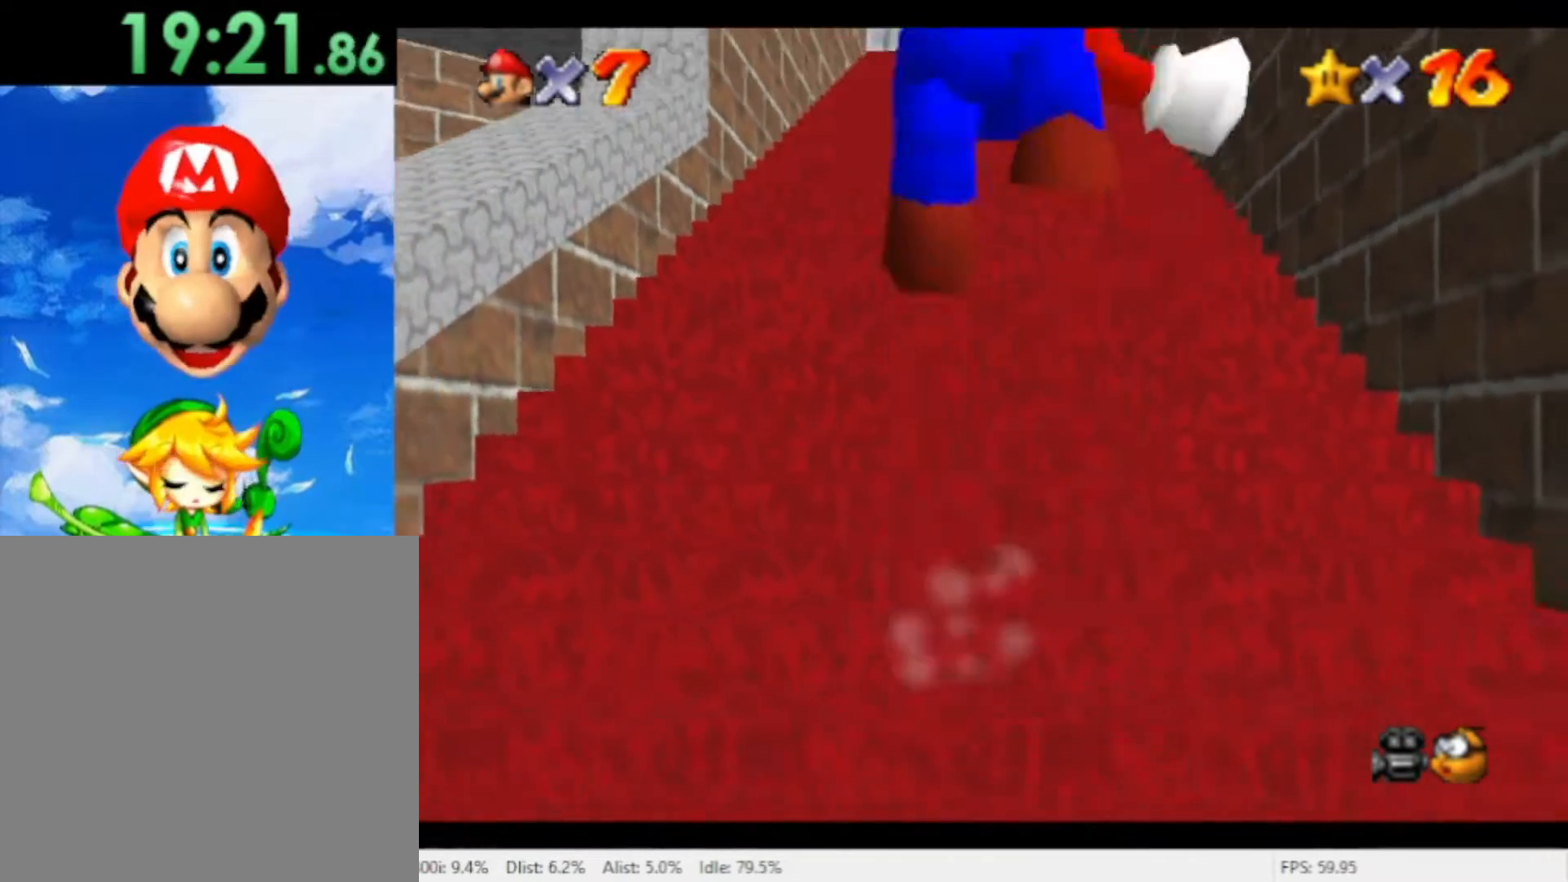
{"dt_ms": 500, "buttons": [], "left_stick": "up", "right_stick": "center", "events": [[33, "A", "up"], [300, "A", "down"], [367, "A", "up"], [433, "A", "down"], [500, "A", "up"]]}
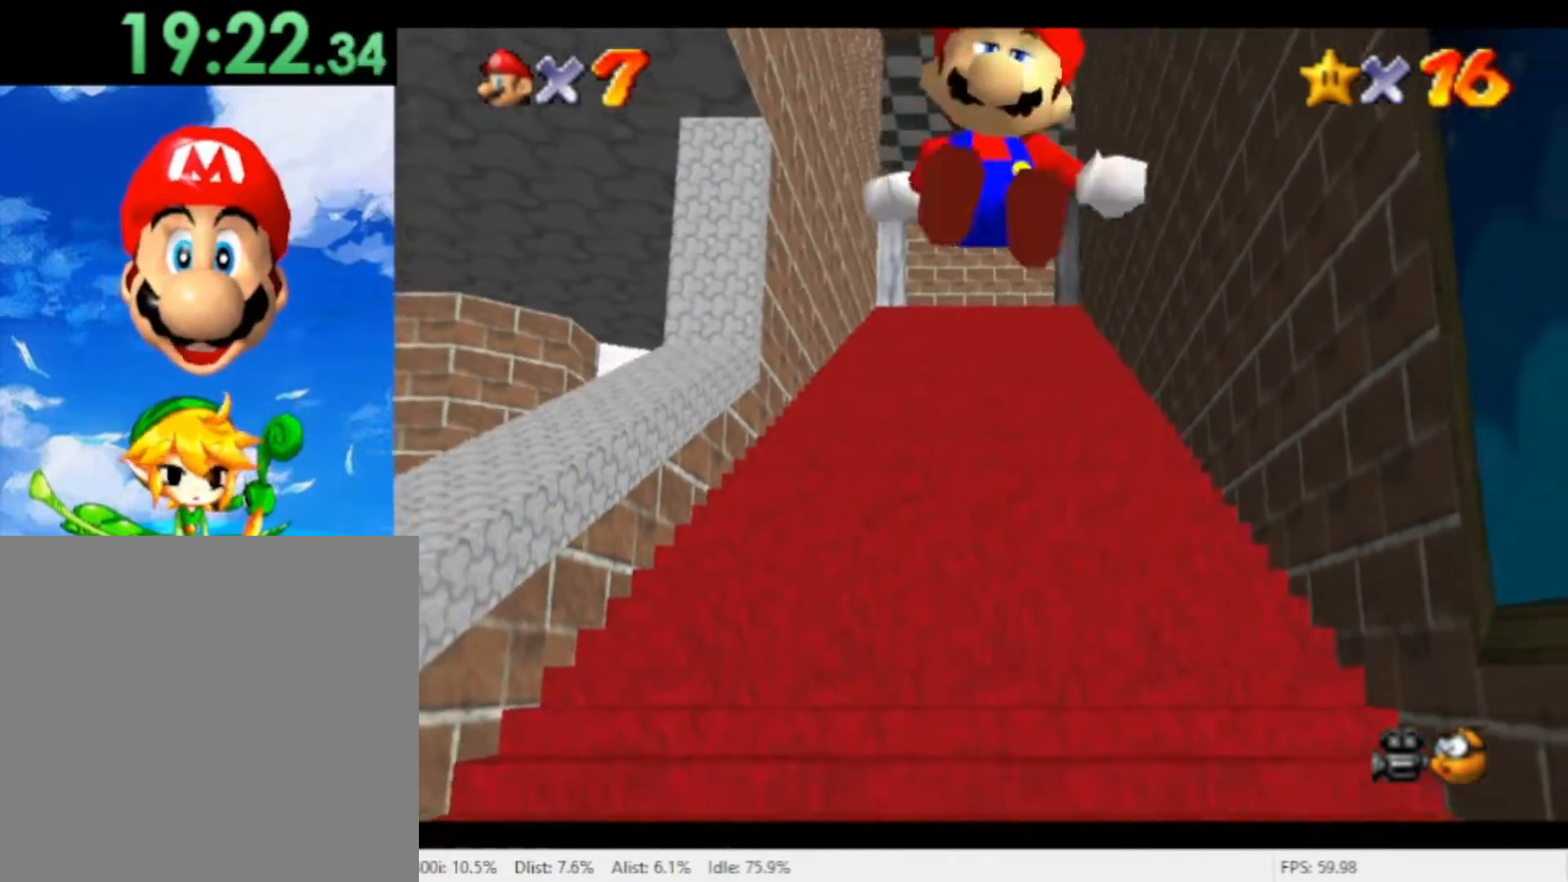
{"dt_ms": 500, "buttons": ["A"], "left_stick": "up", "right_stick": "center", "events": [[67, "A", "down"], [133, "A", "up"], [200, "A", "down"], [267, "A", "up"], [333, "A", "down"], [400, "A", "up"], [467, "A", "down"]]}
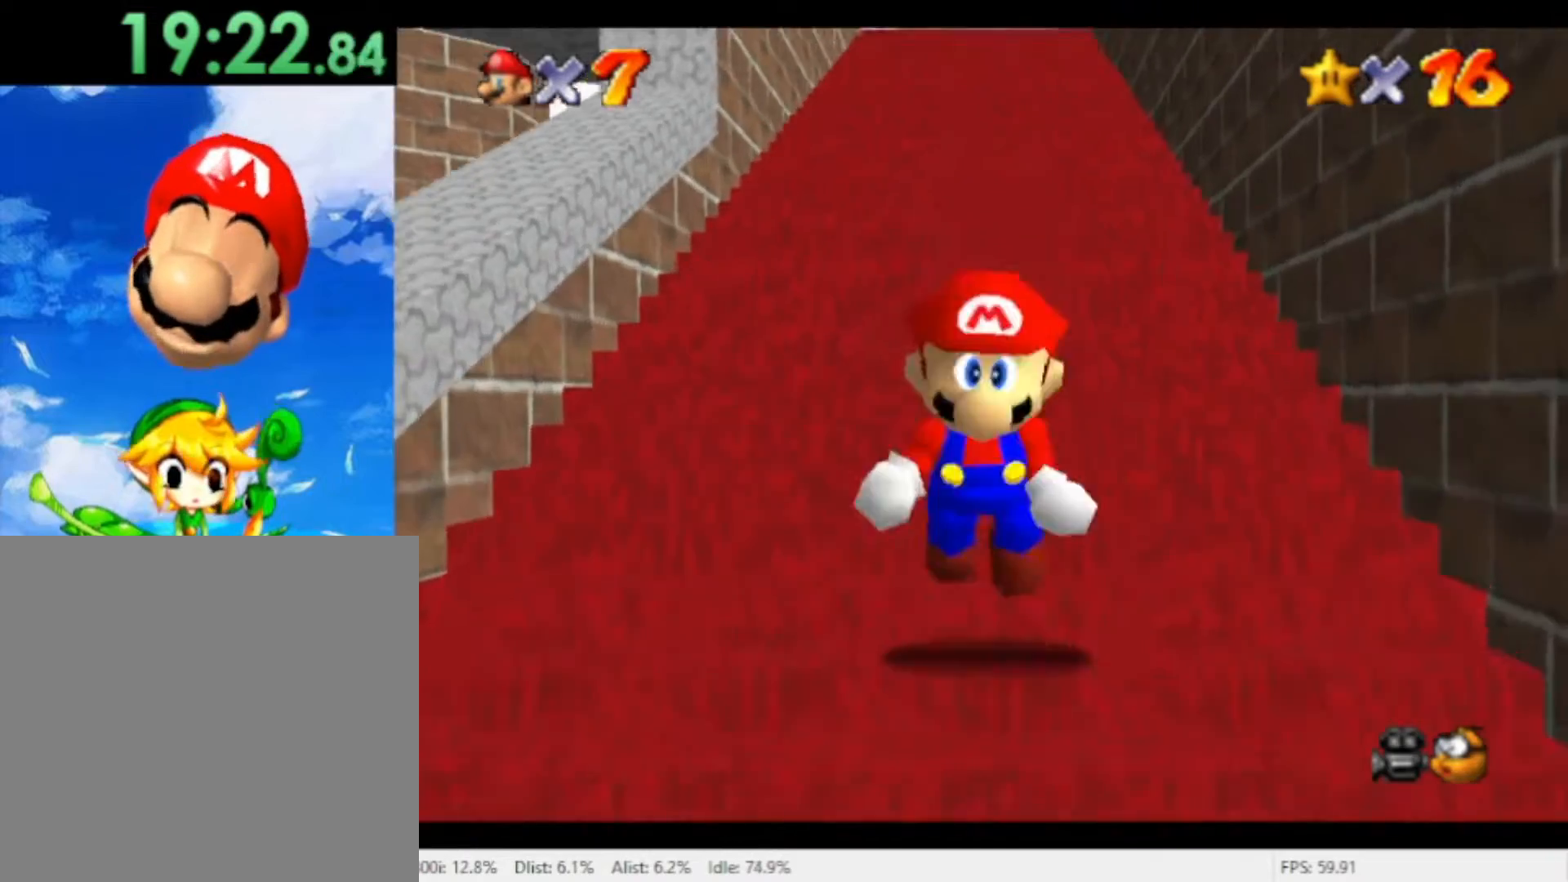
{"dt_ms": 500, "buttons": ["A"], "left_stick": "up", "right_stick": "center", "events": [[33, "A", "up"], [100, "A", "down"], [300, "A", "up"], [500, "A", "down"]]}
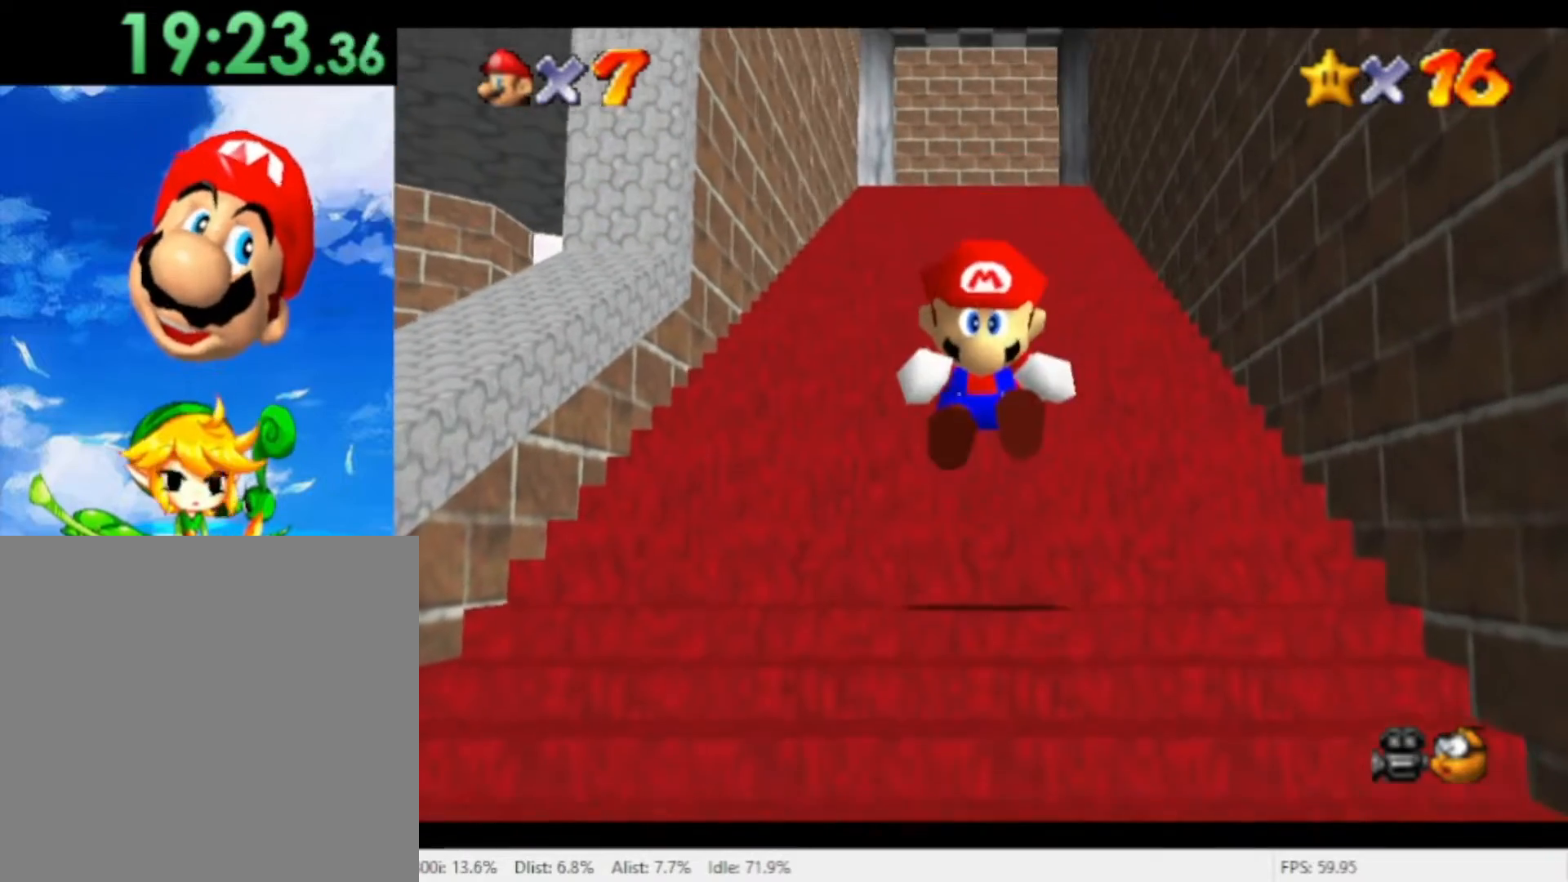
{"dt_ms": 500, "buttons": ["A"], "left_stick": "up", "right_stick": "center", "events": [[133, "A", "up"], [367, "A", "down"], [433, "A", "up"], [500, "A", "down"]]}
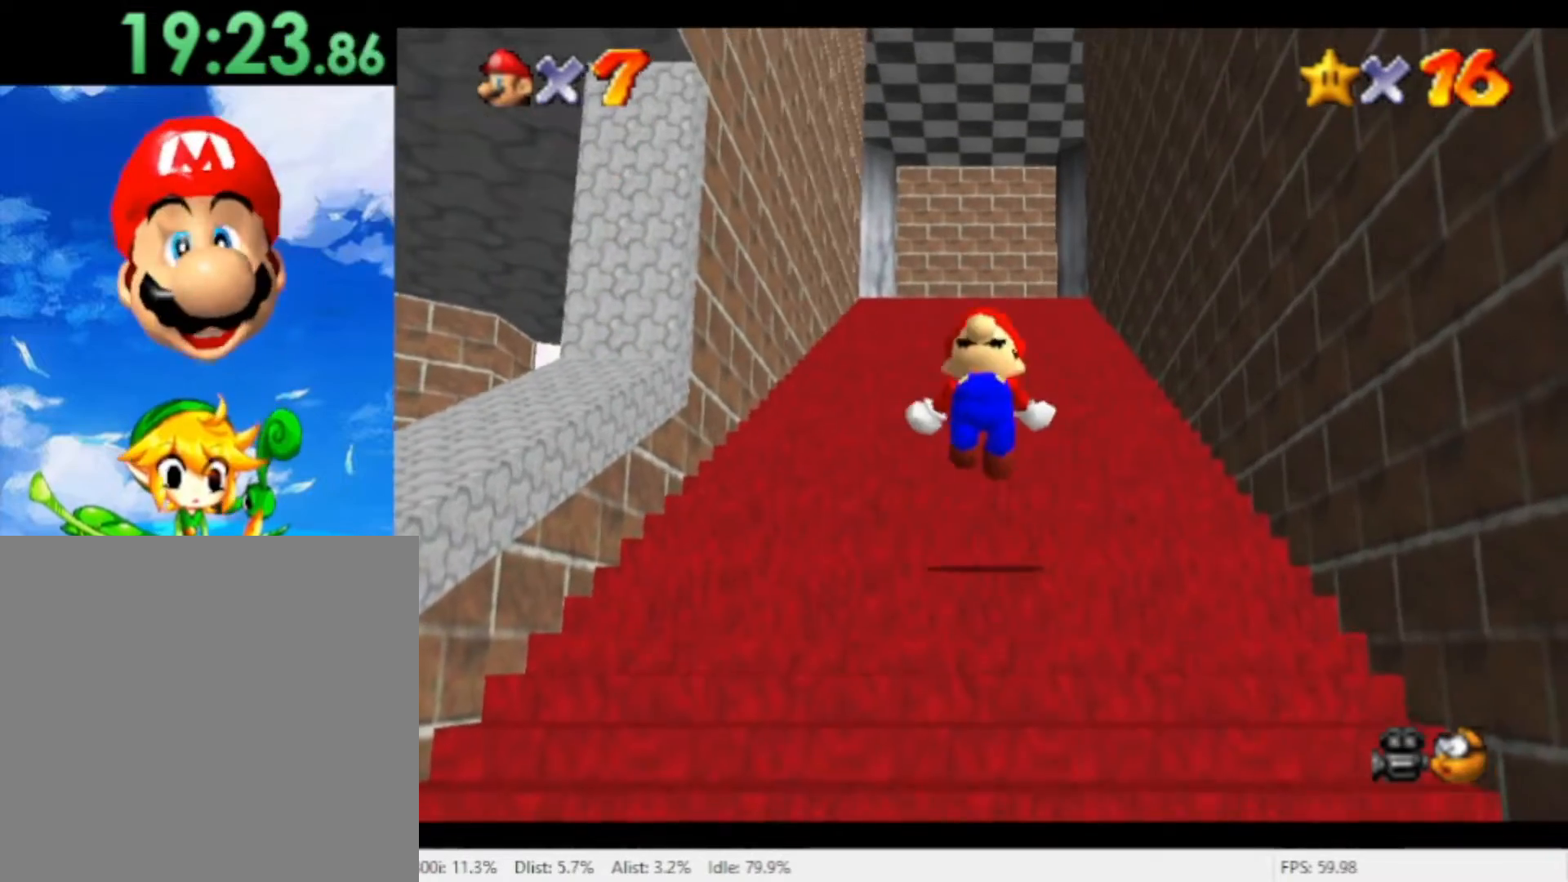
{"dt_ms": 500, "buttons": [], "left_stick": "down", "right_stick": "center", "events": [[67, "A", "up"], [133, "A", "down"], [200, "A", "up"], [267, "A", "down"], [333, "A", "up"], [333, "left_stick", "down"]]}
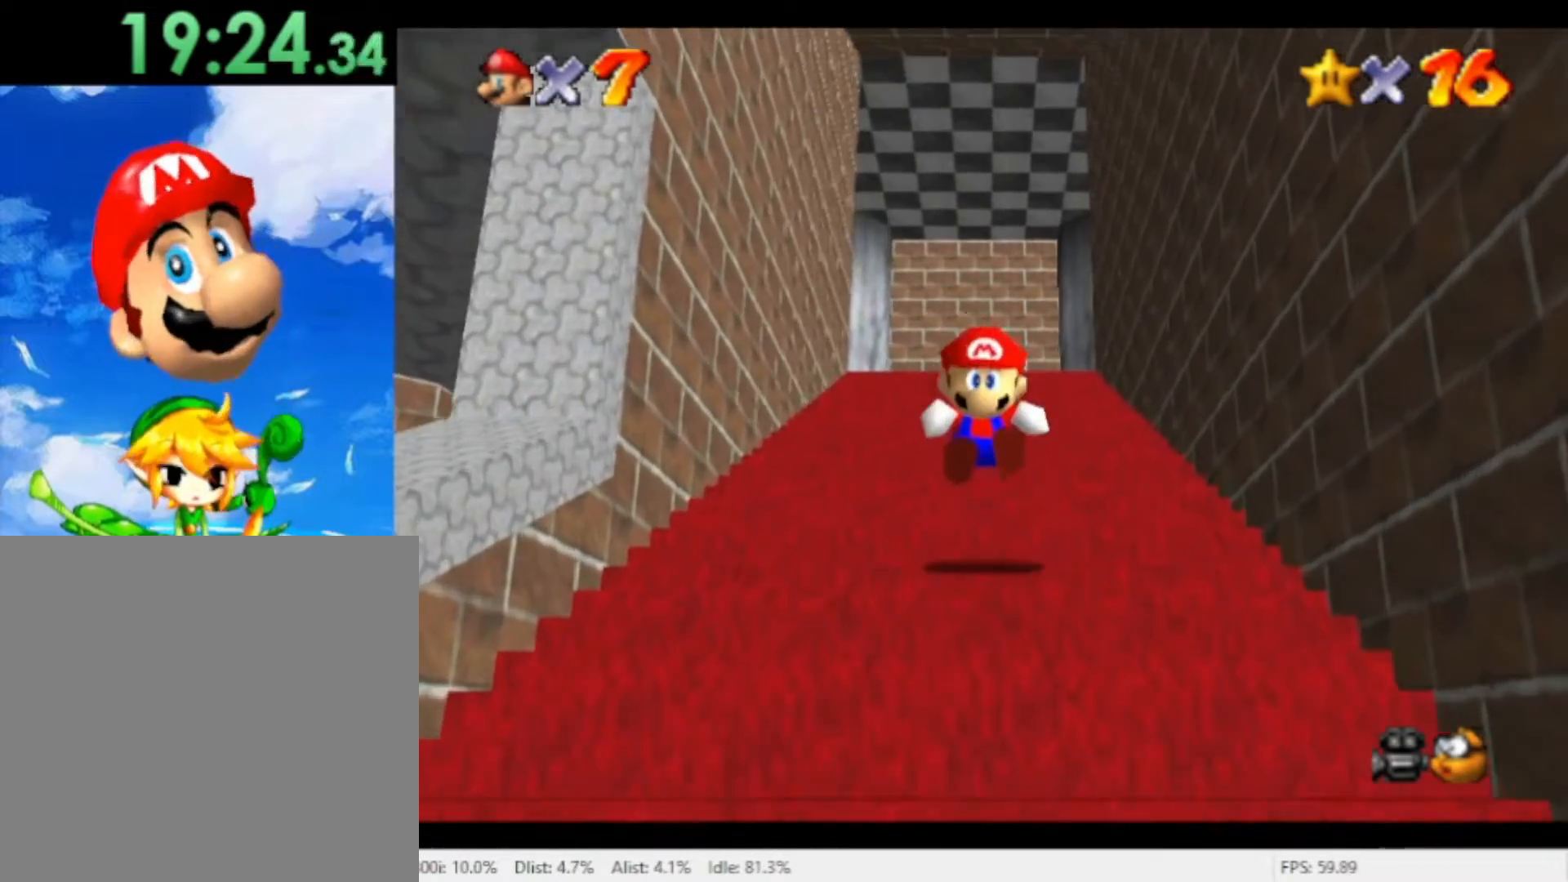
{"dt_ms": 500, "buttons": ["A"], "left_stick": "down", "right_stick": "center", "events": [[467, "A", "down"]]}
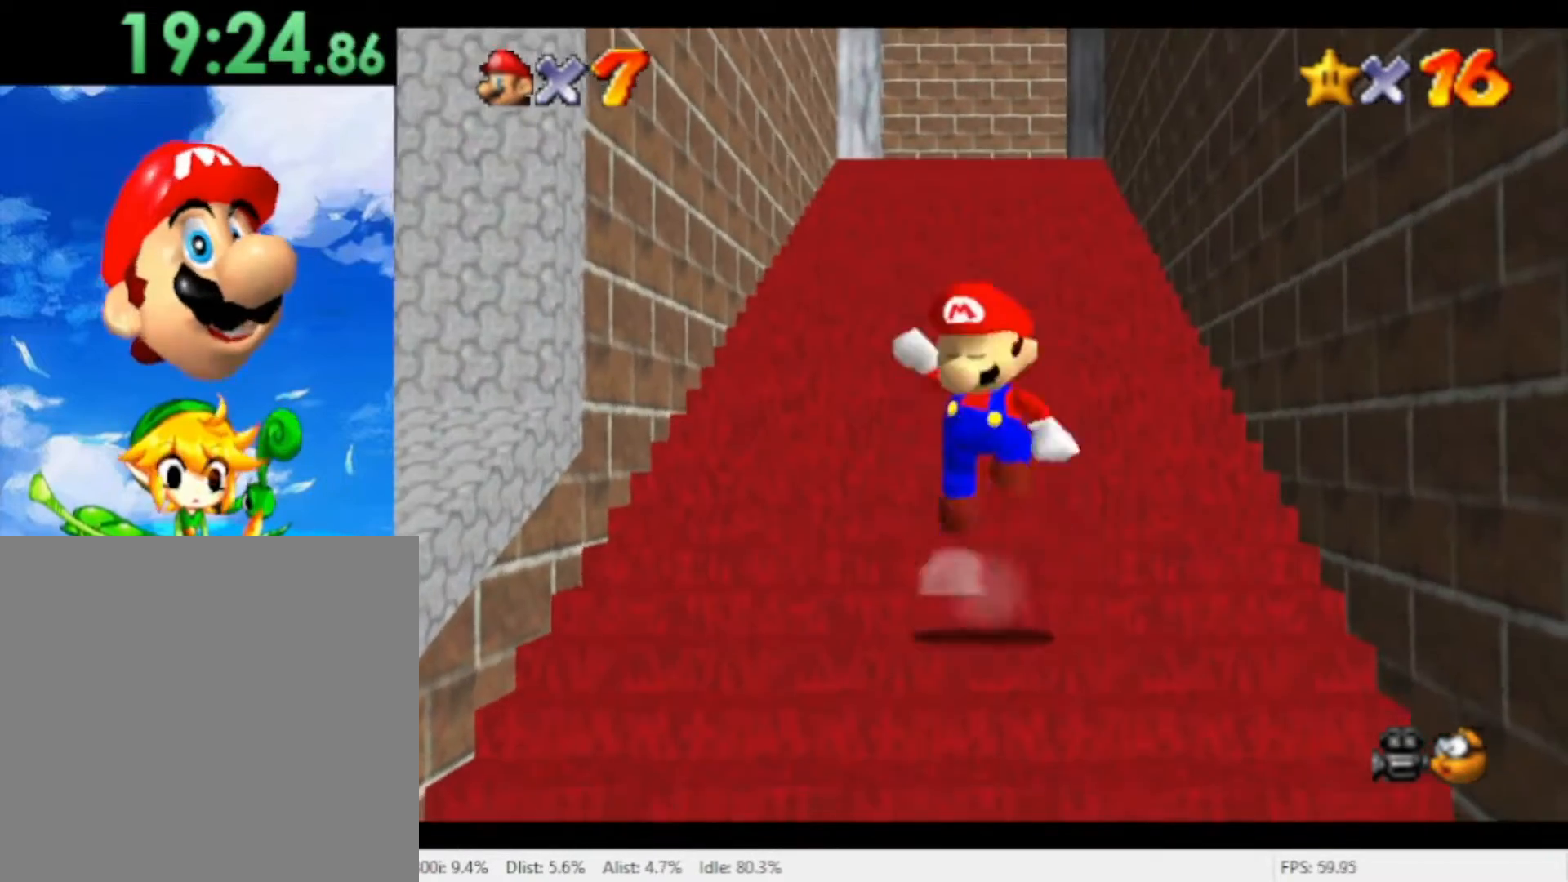
{"dt_ms": 500, "buttons": [], "left_stick": "center", "right_stick": "center", "events": [[67, "A", "up"], [300, "X", "down"], [367, "X", "up"], [400, "left_stick", "center"]]}
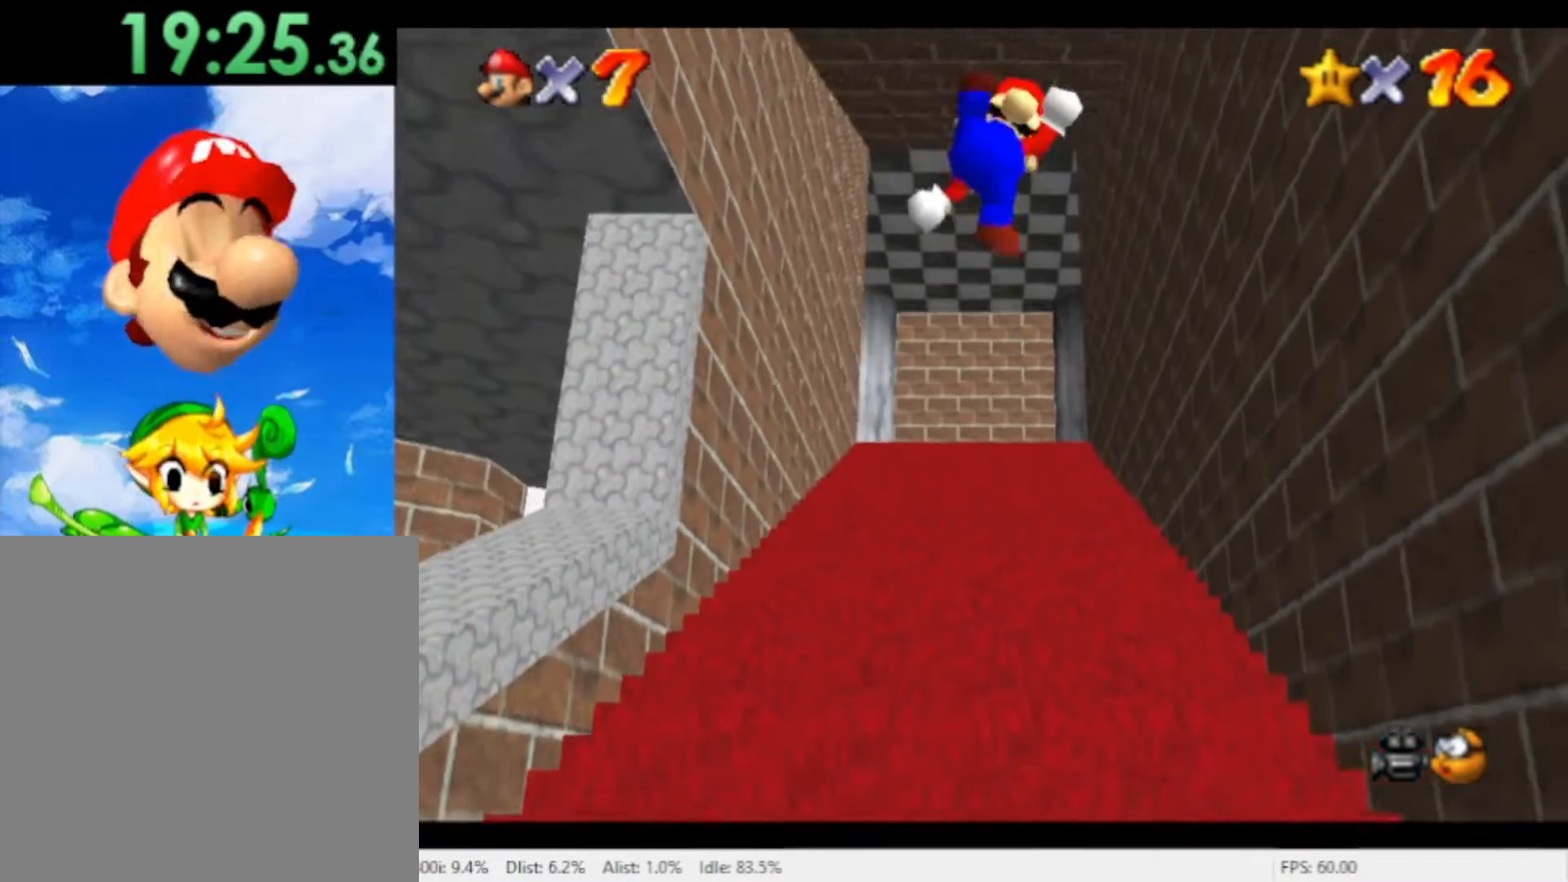
{"dt_ms": 500, "buttons": [], "left_stick": "center", "right_stick": "center", "events": []}
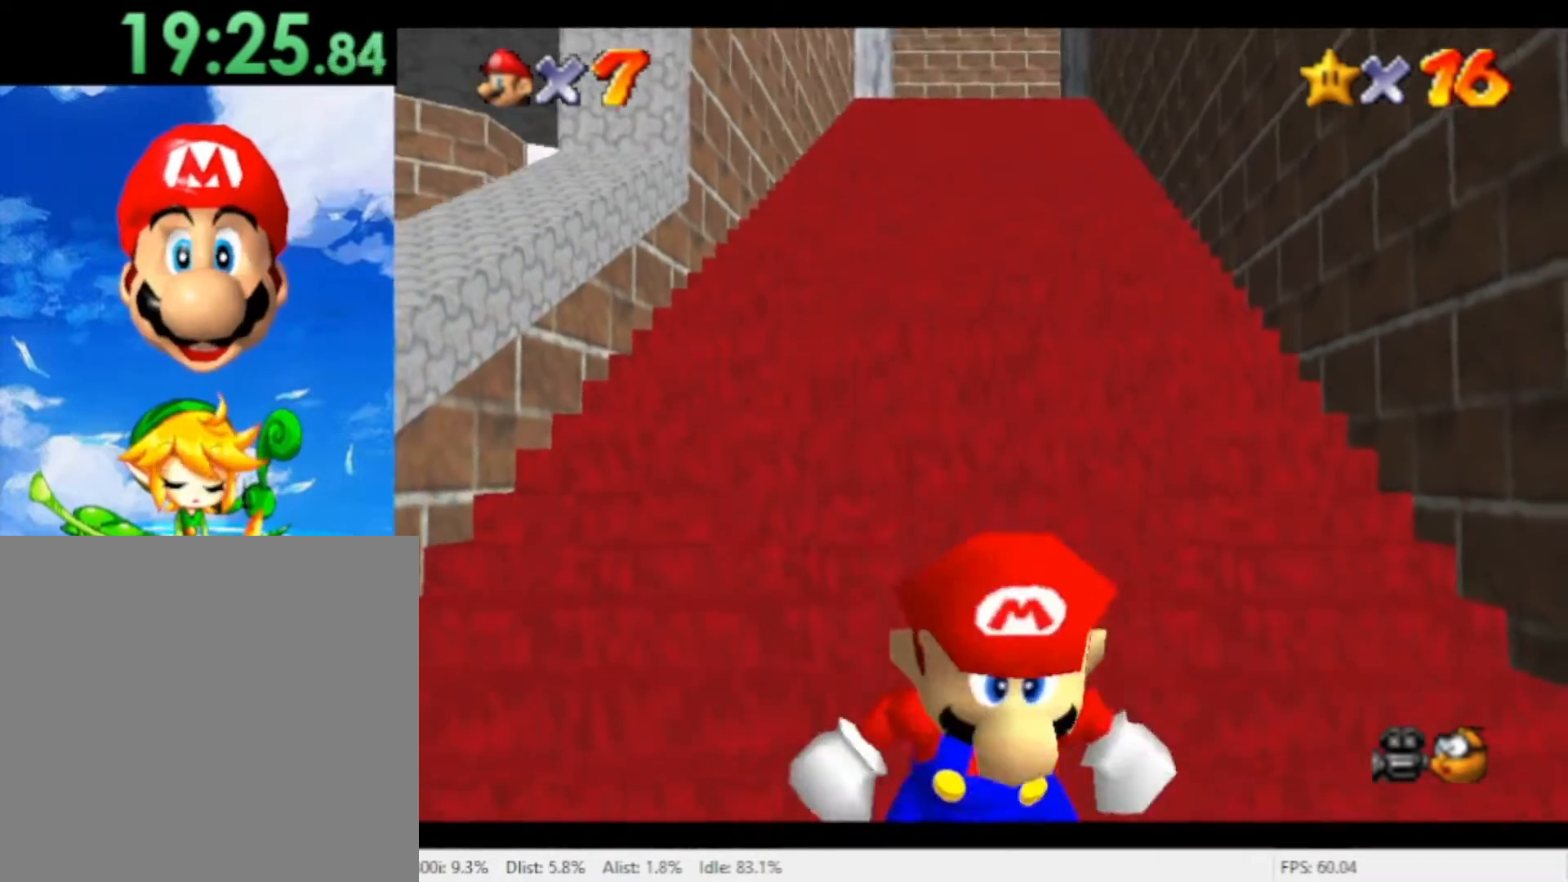
{"dt_ms": 500, "buttons": [], "left_stick": "down", "right_stick": "center", "events": [[333, "left_stick", "down"]]}
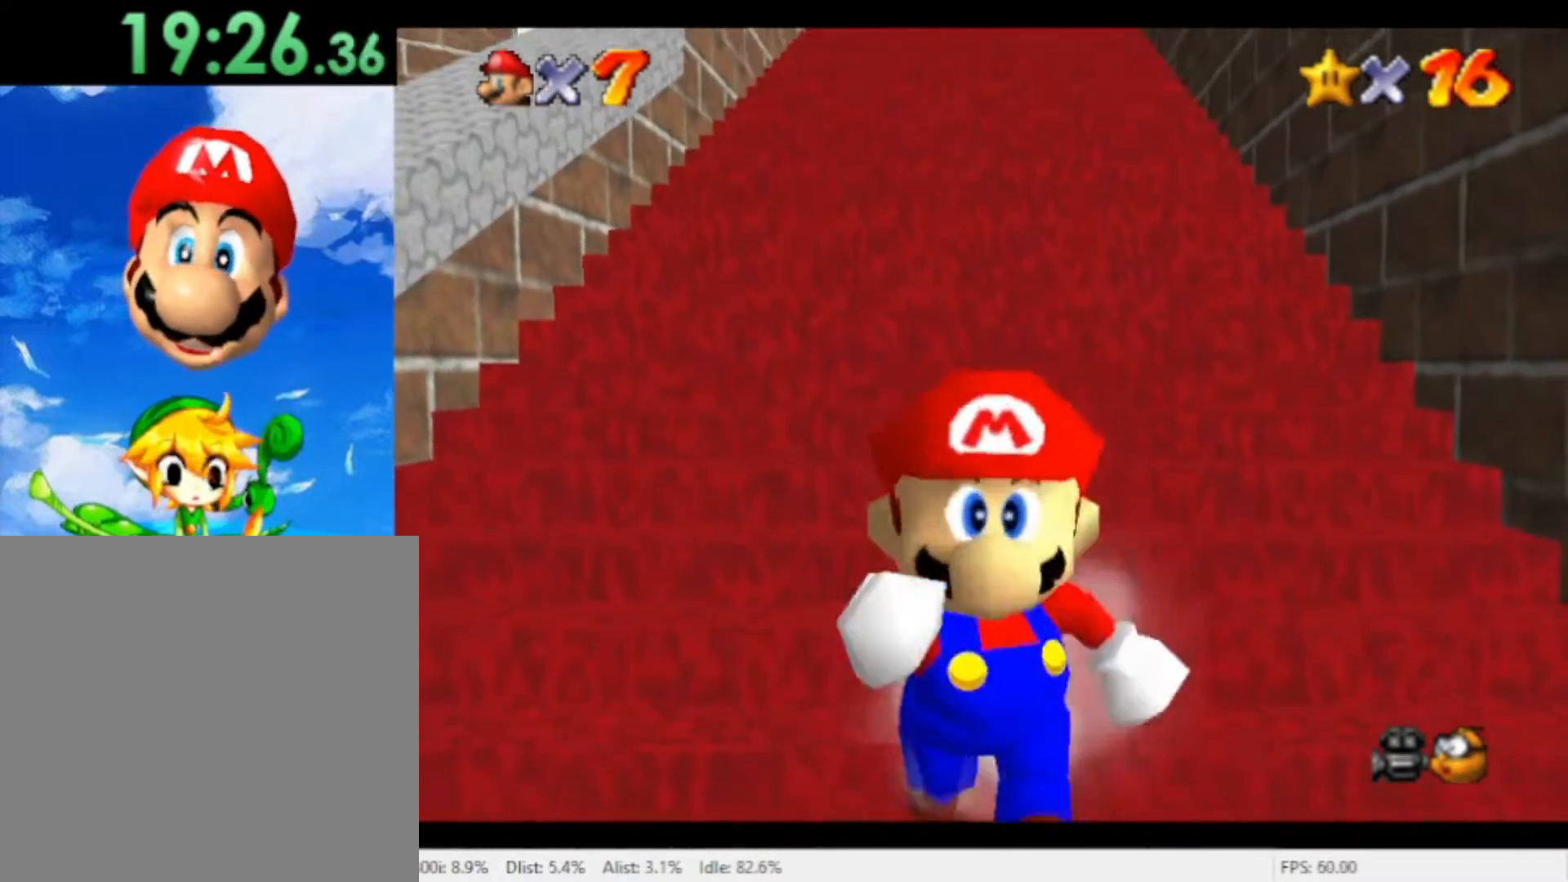
{"dt_ms": 500, "buttons": [], "left_stick": "up", "right_stick": "center", "events": [[133, "A", "down"], [200, "A", "up"], [200, "left_stick", "up"], [300, "A", "down"], [433, "A", "up"]]}
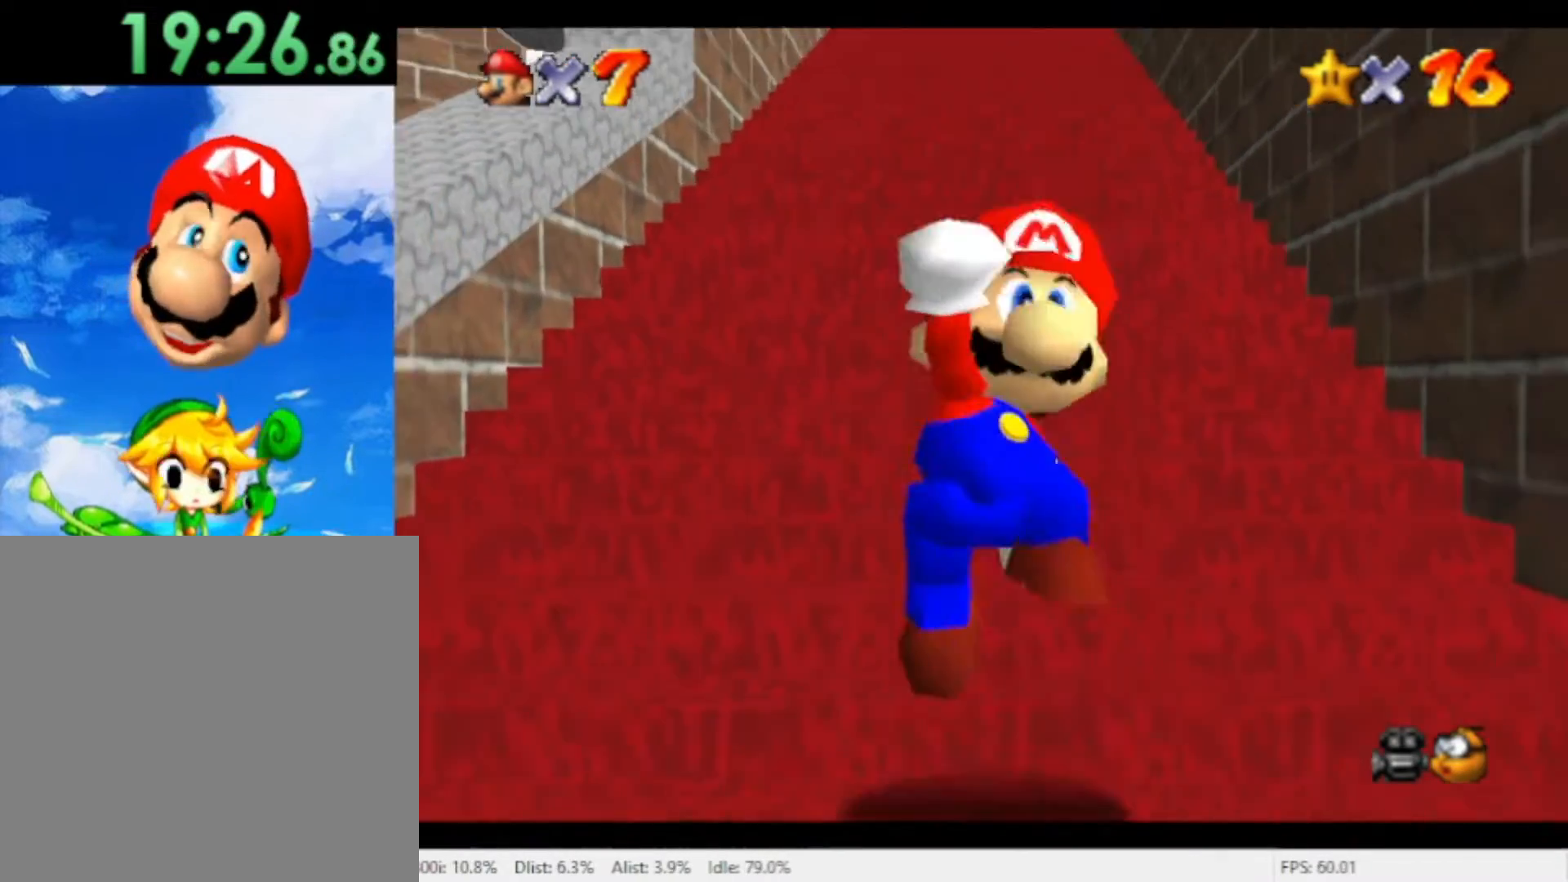
{"dt_ms": 500, "buttons": [], "left_stick": "down", "right_stick": "center", "events": [[200, "left_stick", "center"], [433, "left_stick", "down"]]}
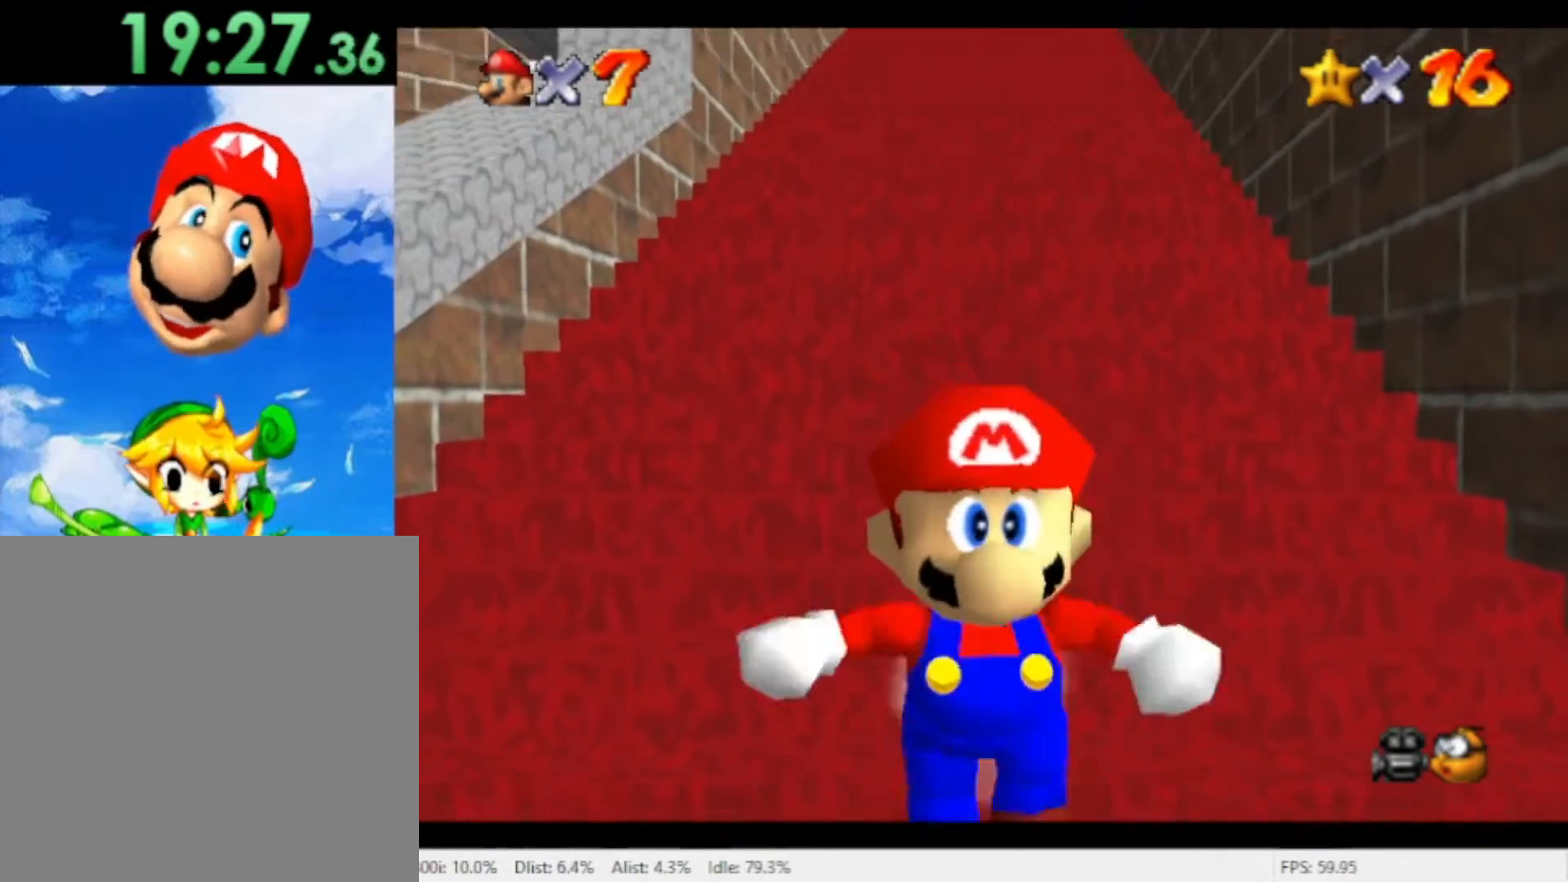
{"dt_ms": 500, "buttons": [], "left_stick": "up", "right_stick": "center", "events": [[300, "A", "down"], [333, "left_stick", "up"], [467, "A", "up"]]}
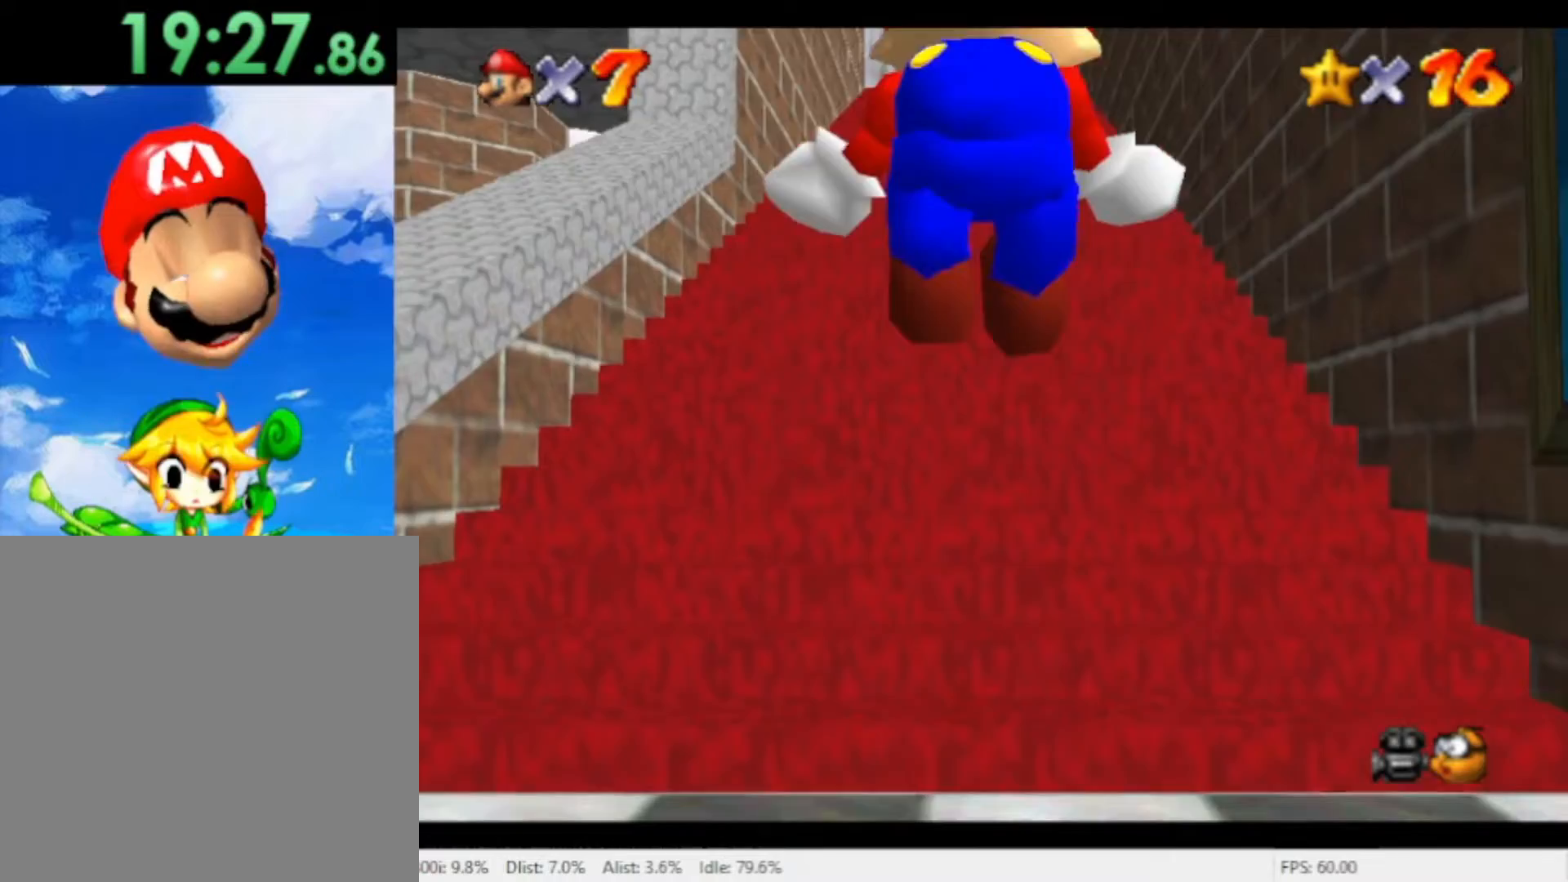
{"dt_ms": 500, "buttons": ["A"], "left_stick": "up", "right_stick": "center", "events": [[33, "A", "down"], [133, "A", "up"], [233, "A", "down"], [300, "A", "up"], [500, "A", "down"]]}